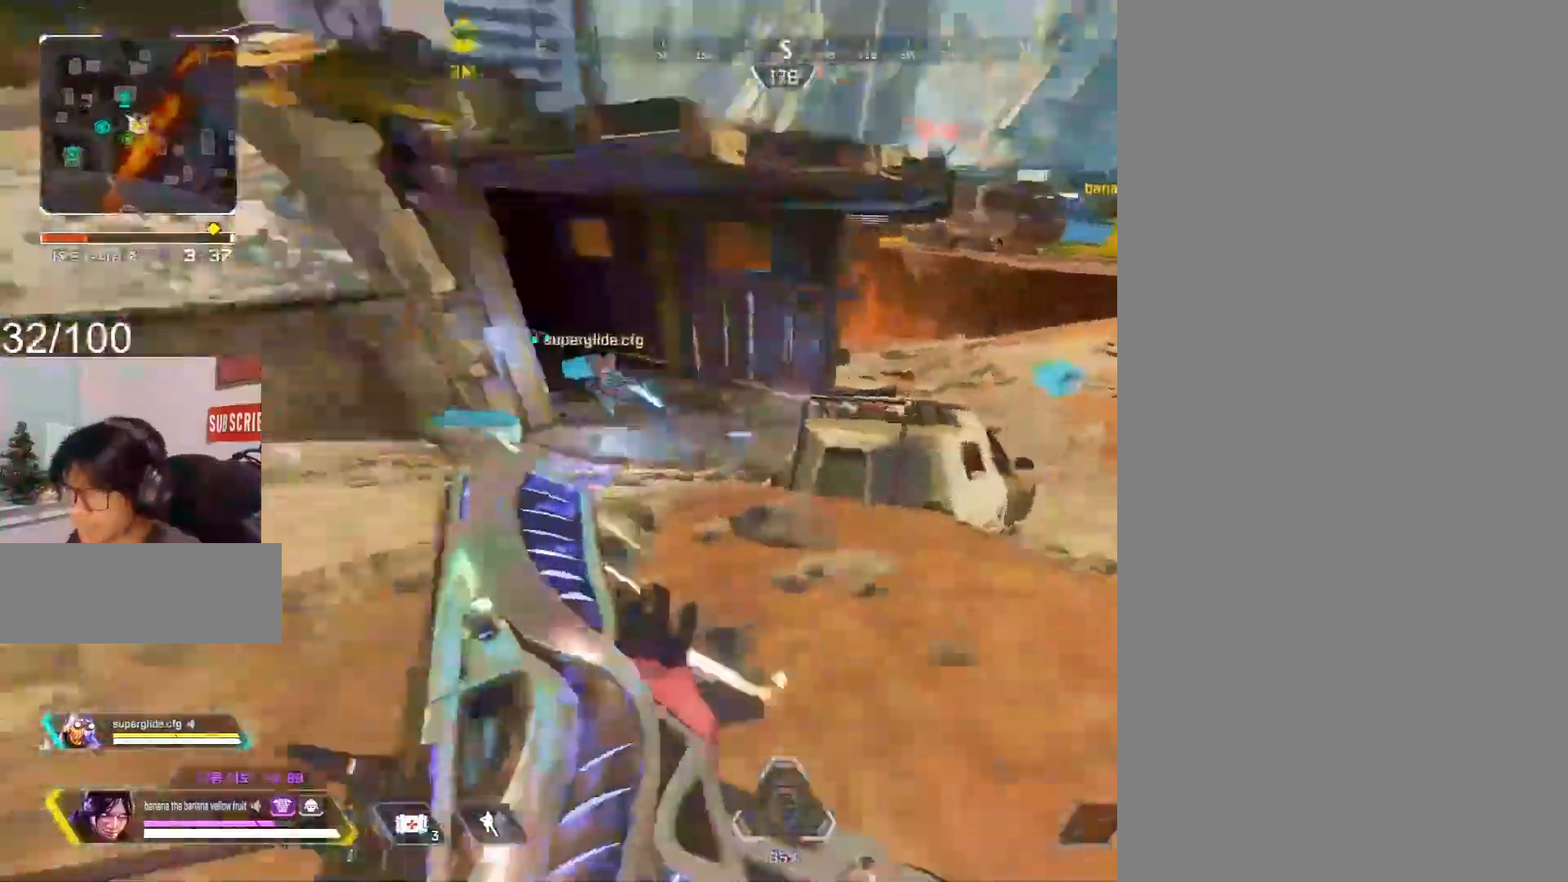
Gameplay with keyboard and mouse; each line is a JSON object with the keys and mouse buttons held at the frame after it. "events" lists presses ("down") and releases ("up") of "1", "2", "3", "4", "5", "a", "alt", "c", "caps_lock", "ctrl", "d", "e", "f", "g", "q", "r", "s", "shift", "space", "t", "tab", "v", "w", "x", "z", "mouse_left", "mouse_wheel" and "mouse_right" between this image and that frame as [ms after this image, input, new state], when the widget could be followed in between. "mouse_left", "mouse_wheel", "mouse_right" = the "left", "wheel", "right" buttons of the "mouse" list. No other keys are recorded. "wheel" means that the mouse wheel is clicked or scrolled. Mouse movement is not recorded.
{"keys": ["c", "space", "w"], "mouse": ["right"], "events": [[233, "space", "down"], [267, "w", "up"], [417, "w", "down"]]}
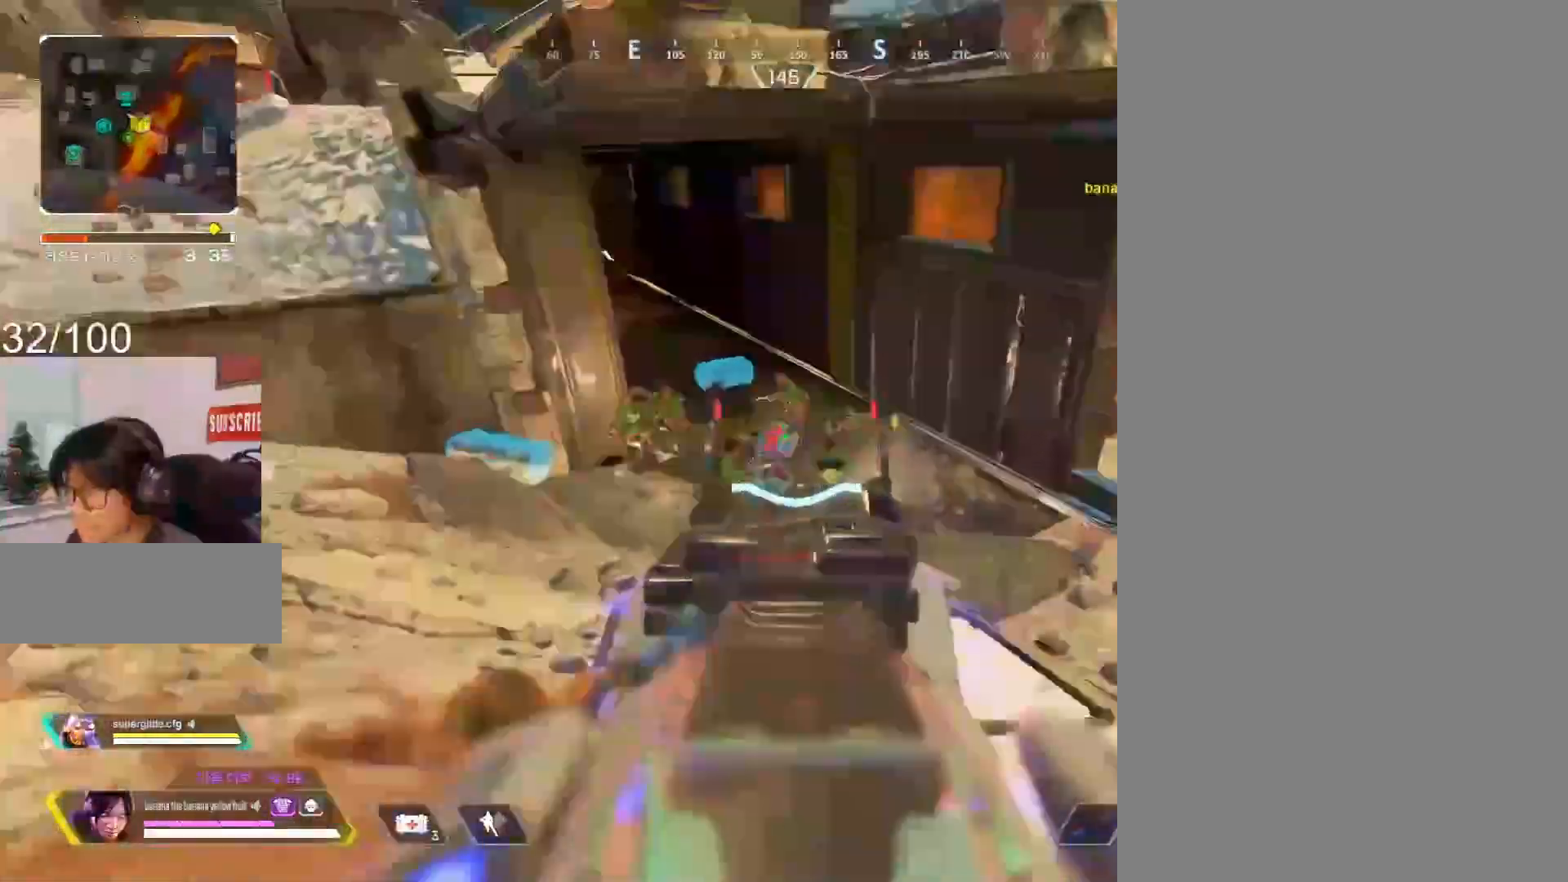
{"keys": ["d", "w"], "mouse": ["left", "right"], "events": [[17, "space", "up"], [50, "a", "down"], [200, "a", "up"], [383, "c", "up"], [383, "mouse_left", "down"], [433, "d", "down"]]}
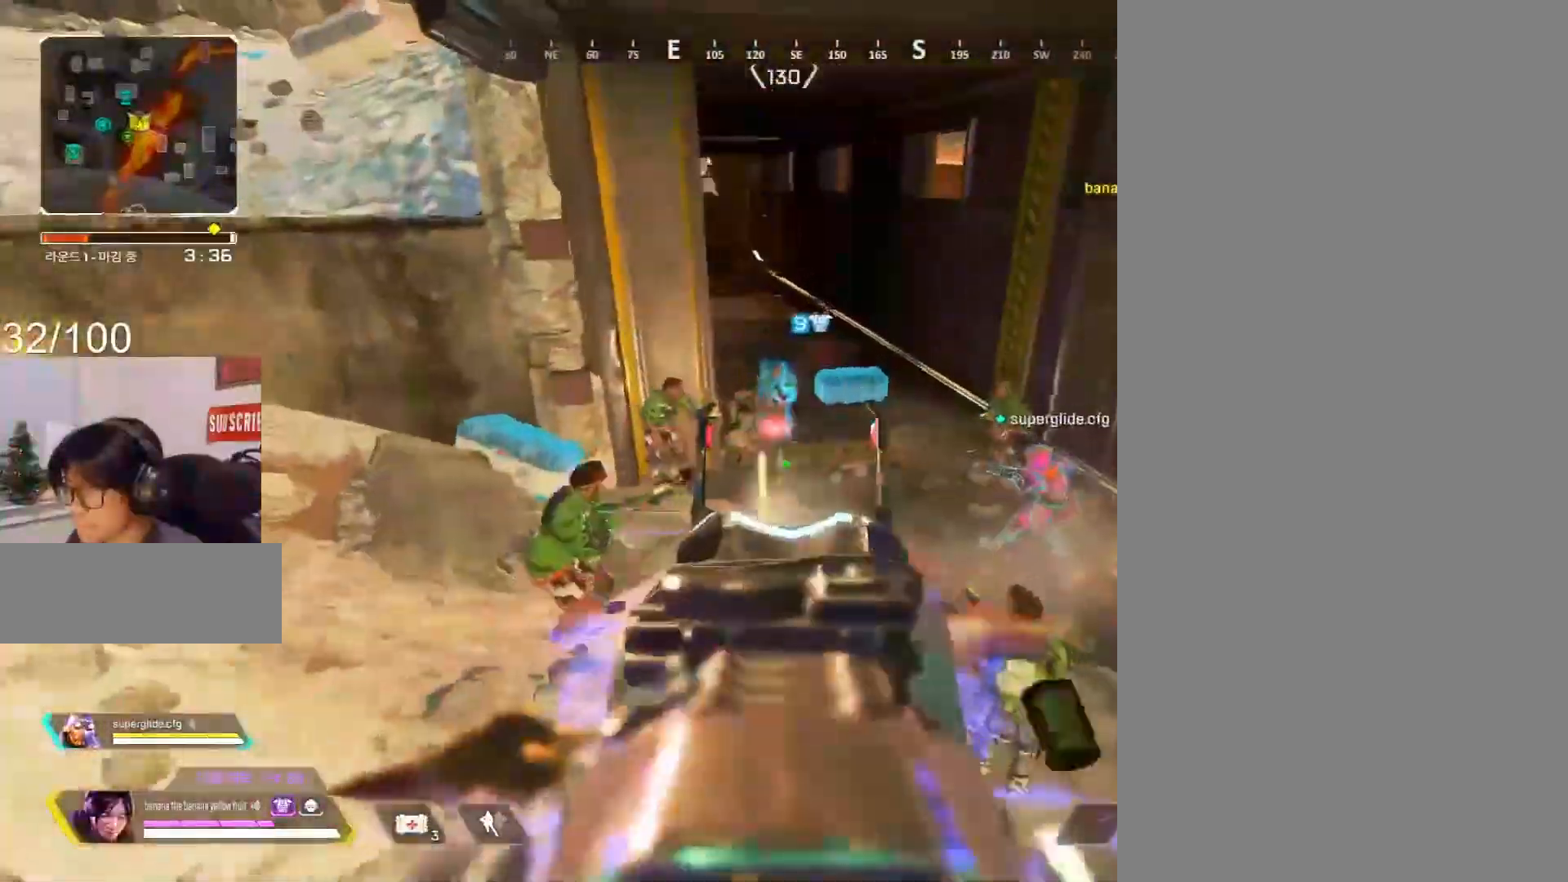
{"keys": ["a", "w"], "mouse": ["left", "right"], "events": [[450, "d", "up"], [500, "a", "down"]]}
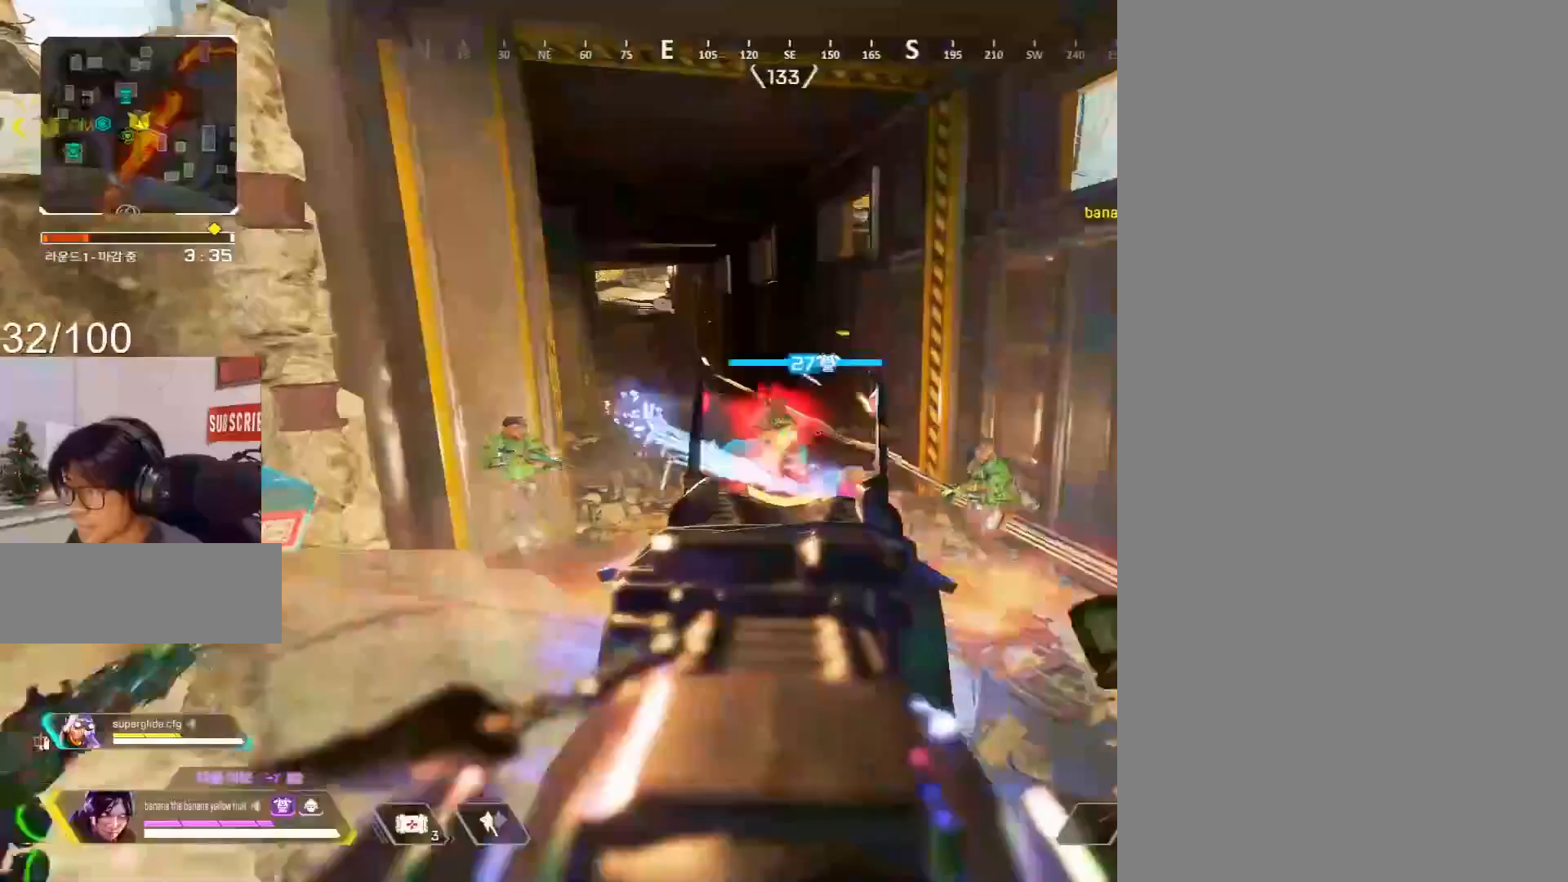
{"keys": ["d"], "mouse": ["left", "right"], "events": [[317, "c", "down"], [317, "d", "down"], [317, "w", "up"], [367, "a", "up"], [467, "w", "down"], [500, "c", "up"], [500, "w", "up"]]}
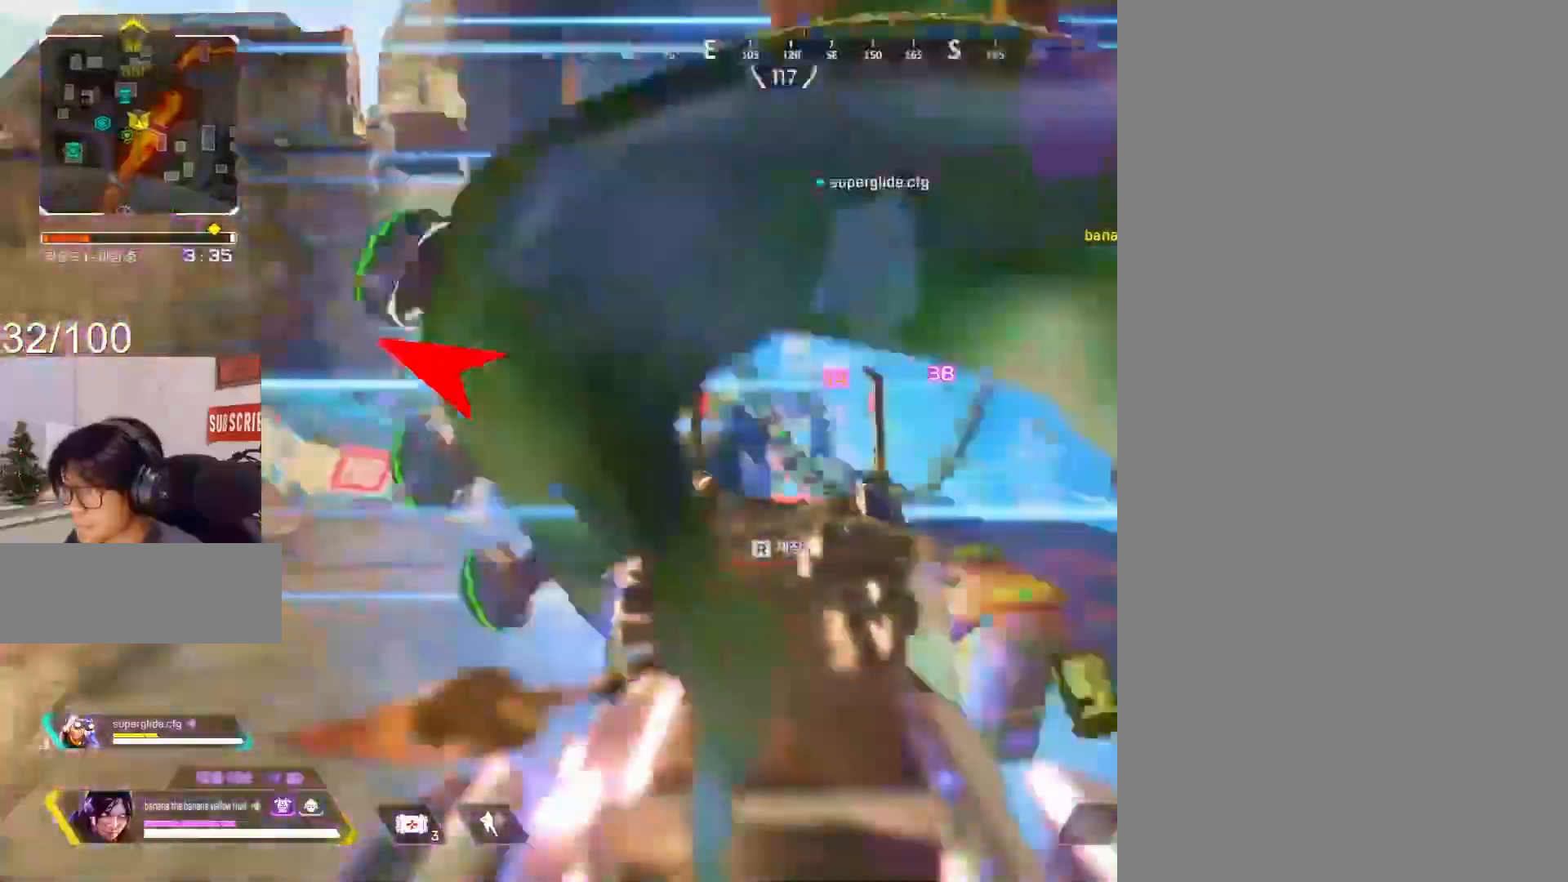
{"keys": ["a"], "mouse": ["right"], "events": [[50, "c", "down"], [283, "2", "down"], [283, "mouse_left", "up"], [283, "mouse_right", "up"], [333, "2", "up"], [333, "c", "up"], [383, "a", "down"], [383, "d", "up"], [383, "mouse_right", "down"]]}
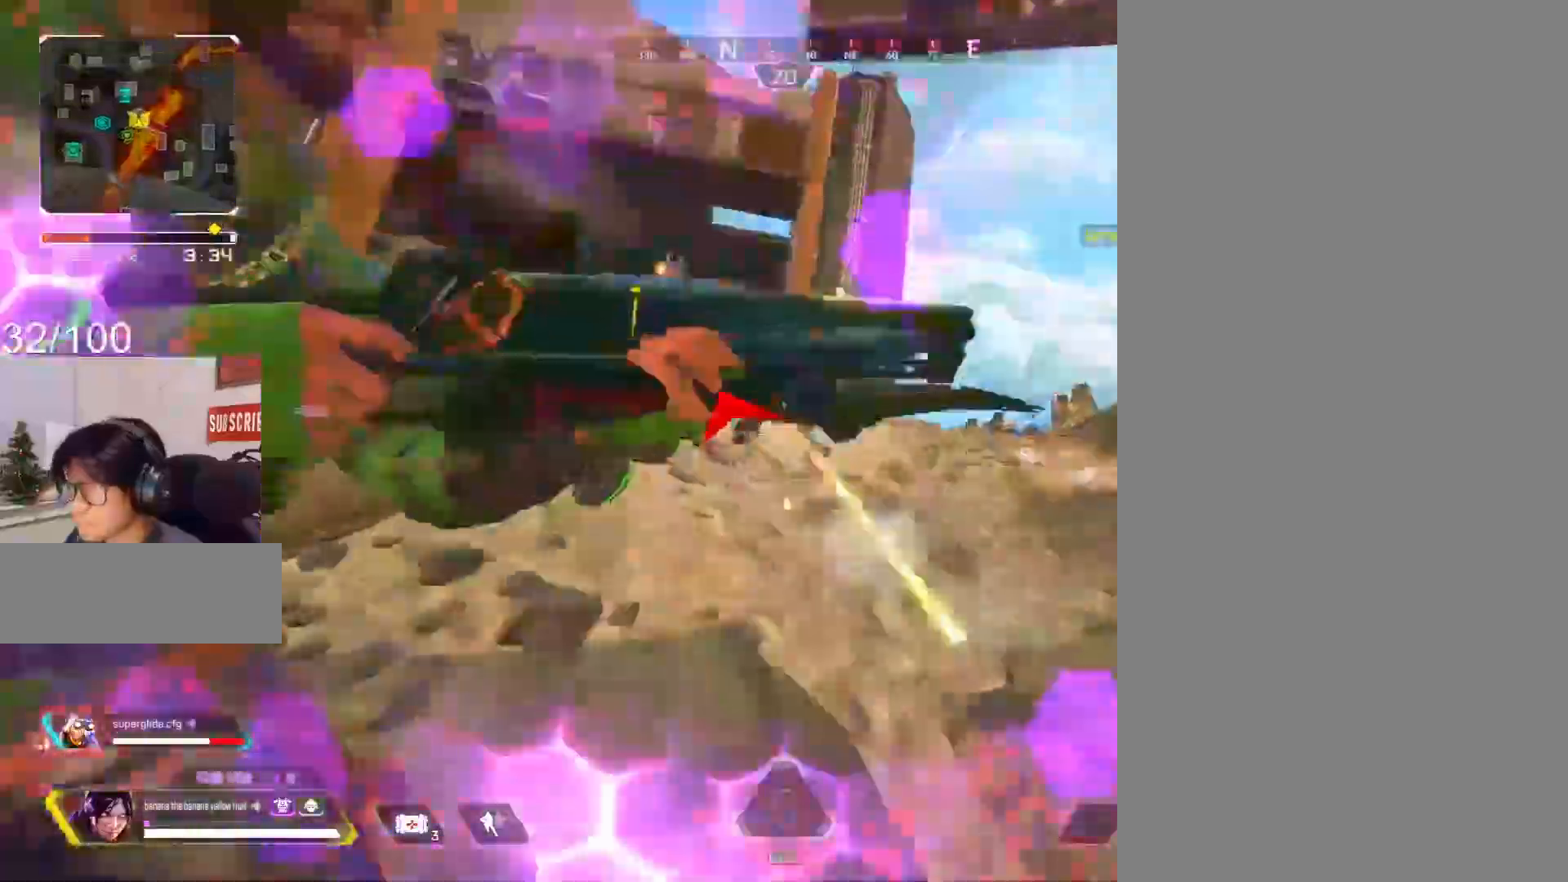
{"keys": ["a"], "mouse": ["right"], "events": [[67, "d", "down"], [117, "a", "up"], [350, "a", "down"], [400, "d", "up"], [400, "mouse_left", "down"], [450, "mouse_left", "up"]]}
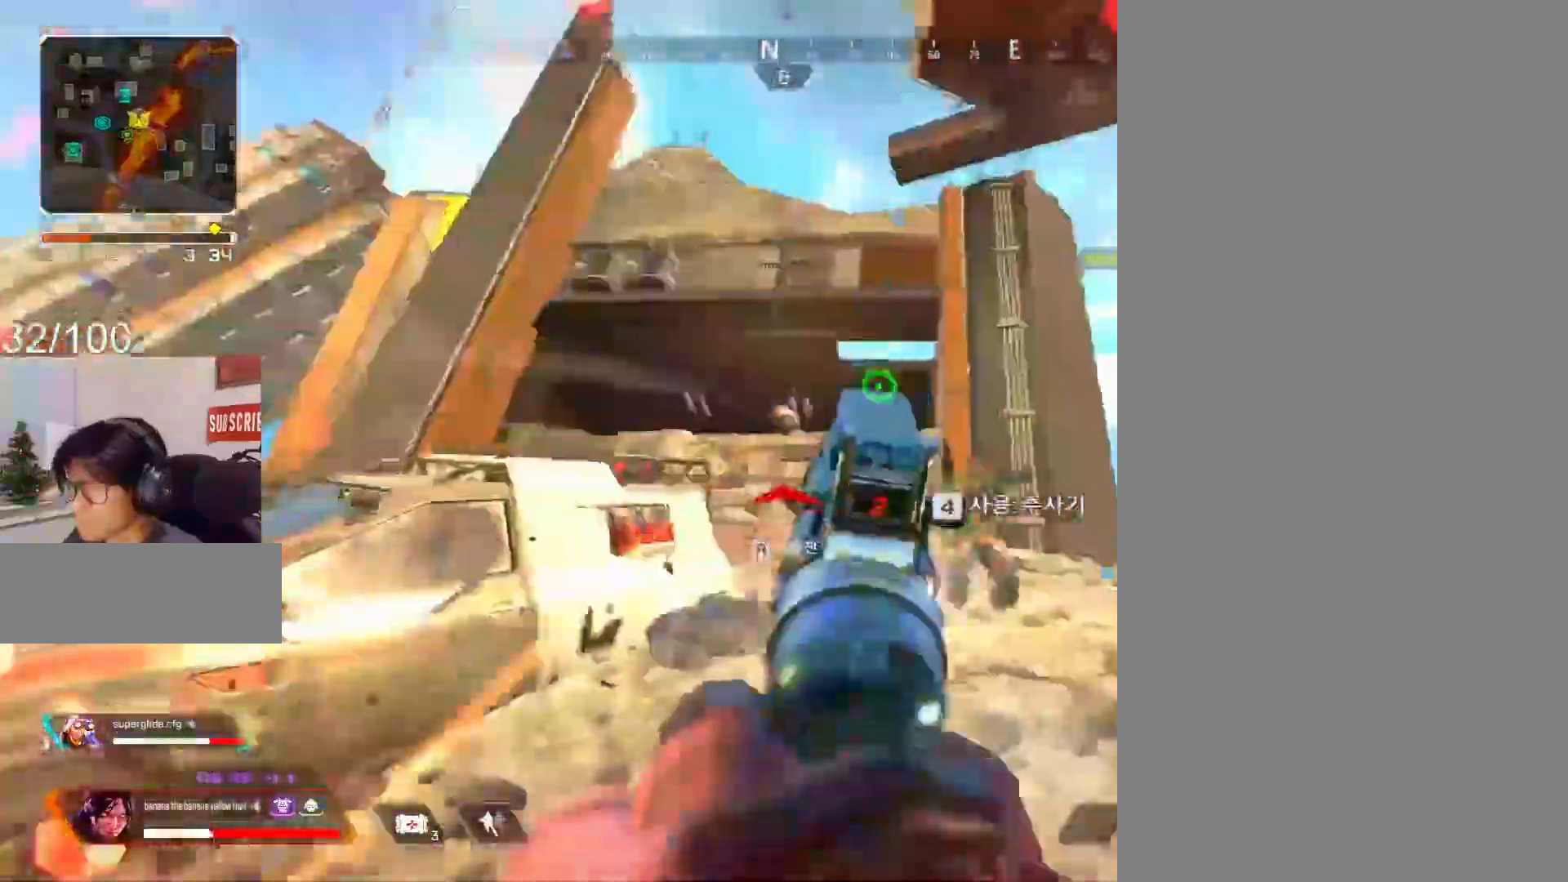
{"keys": ["c", "d", "s", "space"], "mouse": ["right"], "events": [[133, "w", "down"], [183, "c", "down"], [183, "space", "down"], [233, "a", "up"], [233, "d", "down"], [267, "mouse_left", "down"], [317, "mouse_left", "up"], [317, "w", "up"], [417, "s", "down"]]}
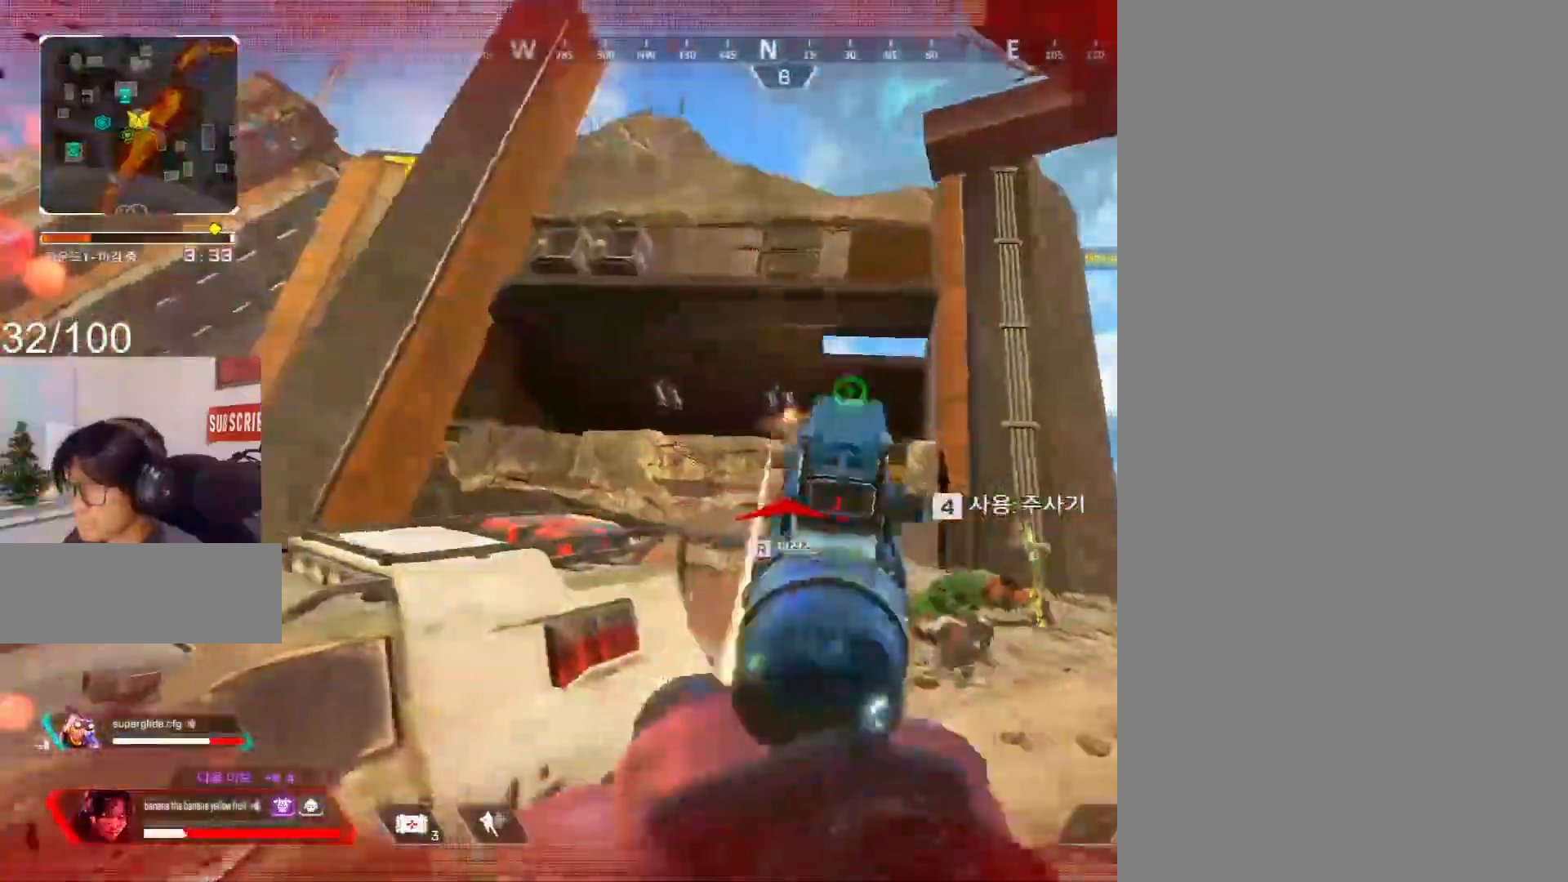
{"keys": ["shift", "w"], "mouse": [], "events": [[50, "d", "up"], [50, "space", "up"], [150, "d", "down"], [150, "mouse_left", "down"], [250, "mouse_left", "up"], [250, "mouse_right", "up"], [250, "s", "up"], [283, "c", "up"], [283, "d", "up"], [283, "shift", "down"], [333, "w", "down"], [383, "r", "down"], [483, "r", "up"]]}
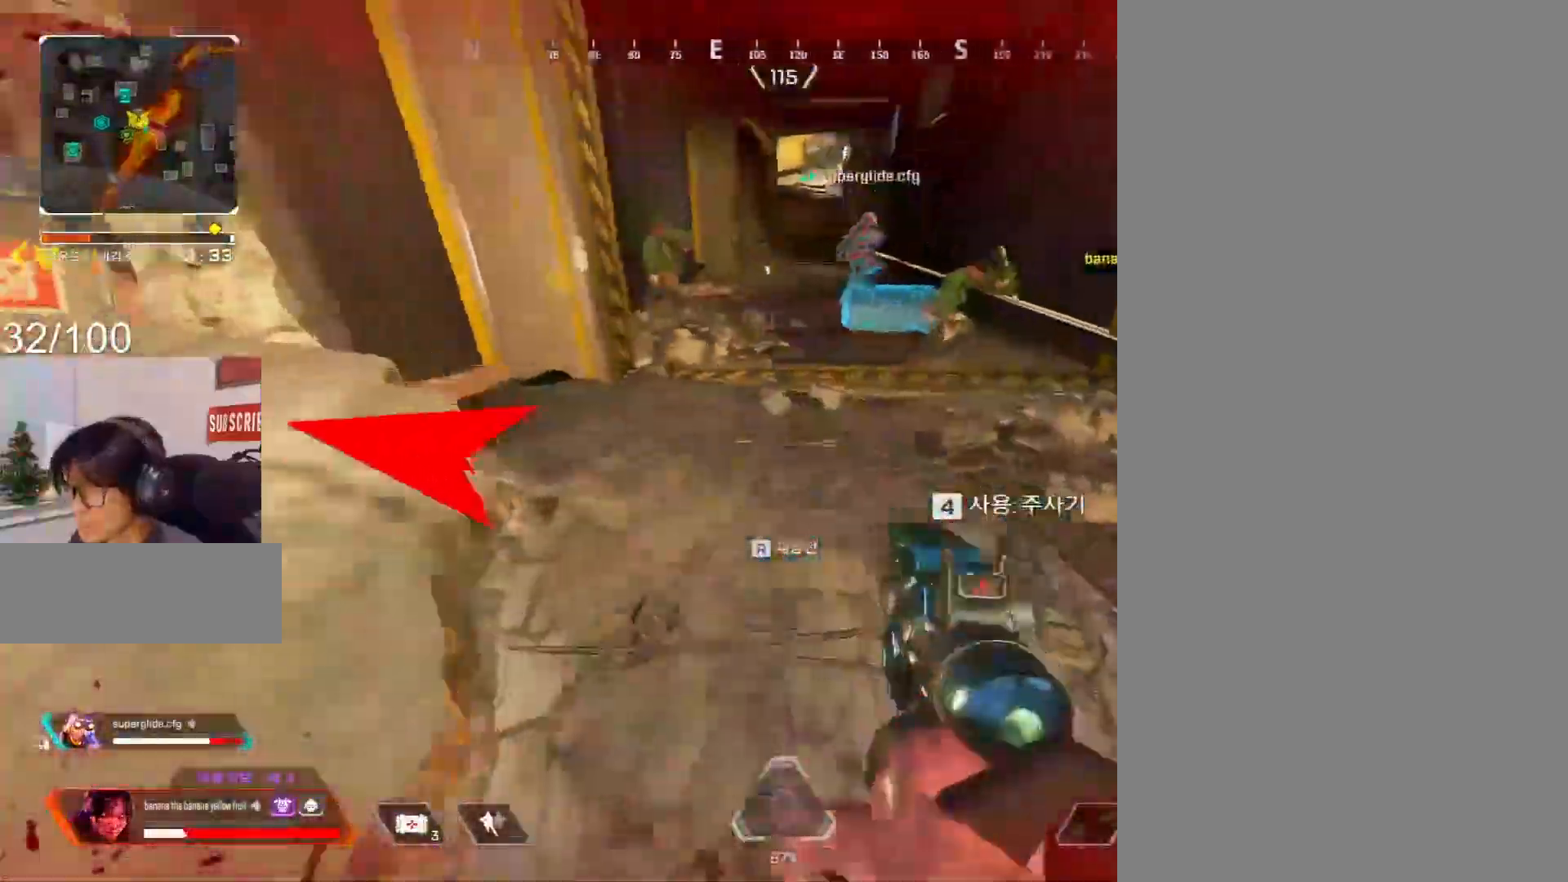
{"keys": ["c", "shift", "w"], "mouse": [], "events": [[17, "r", "down"], [117, "r", "up"], [300, "c", "down"]]}
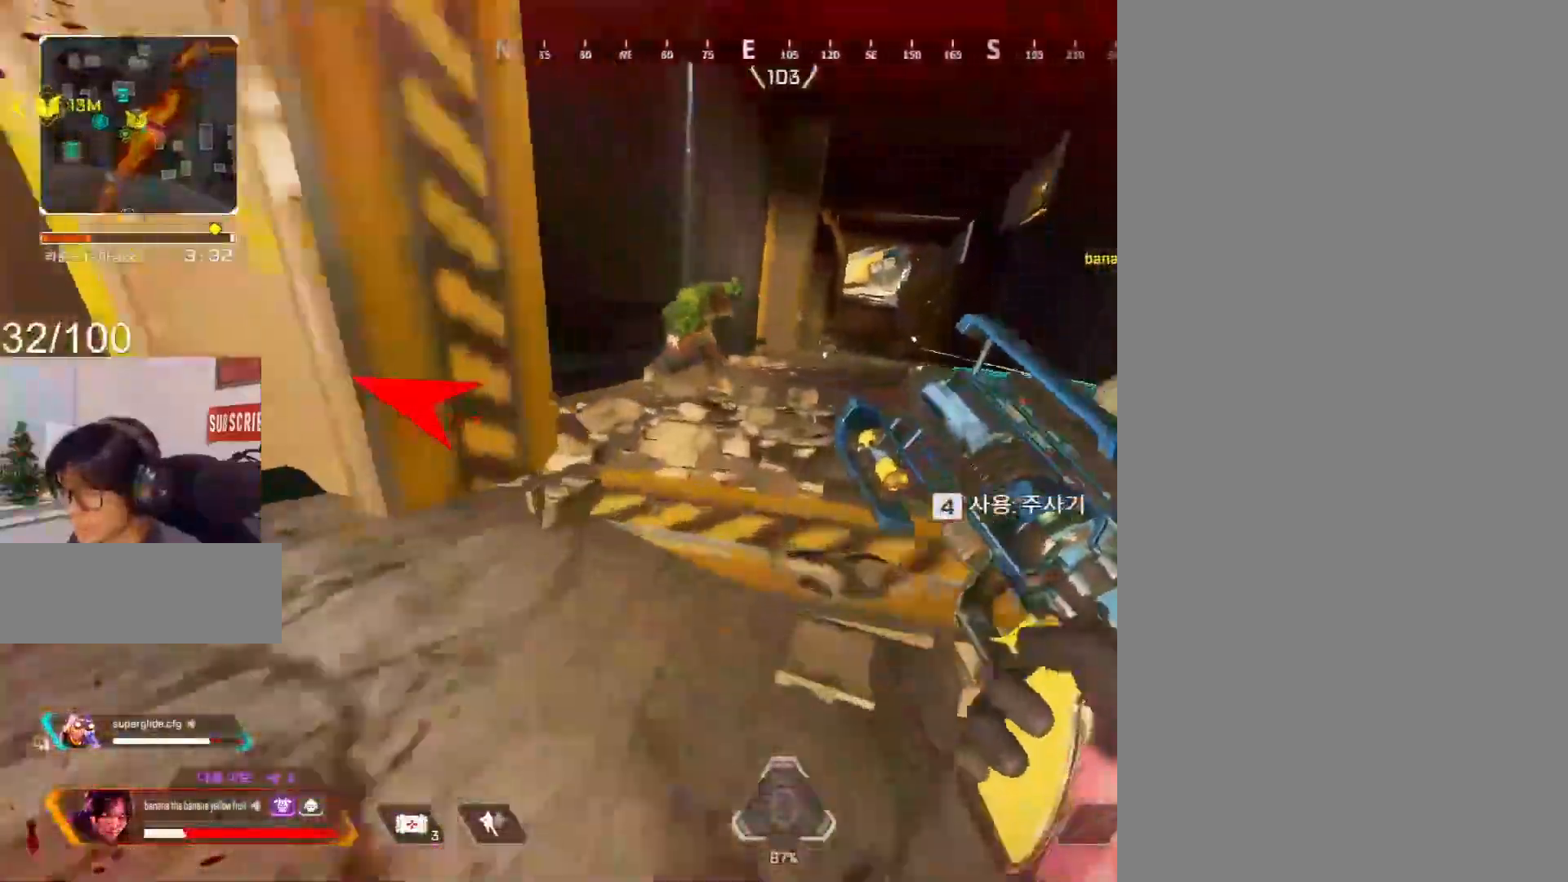
{"keys": ["a", "e", "shift"], "mouse": [], "events": [[133, "a", "down"], [133, "e", "down"], [183, "c", "up"], [317, "w", "up"]]}
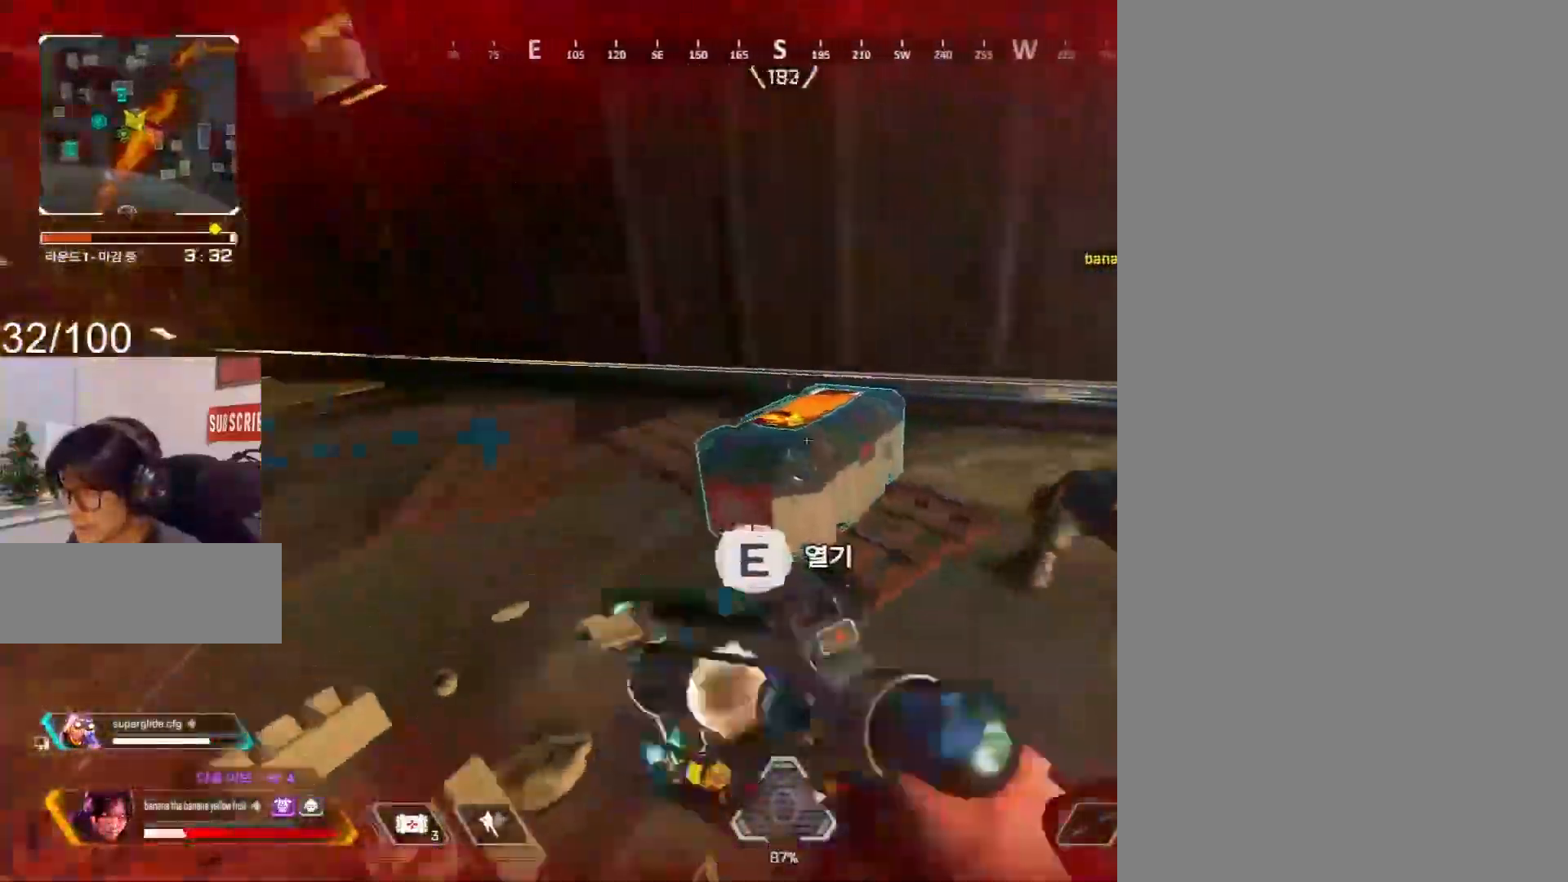
{"keys": ["d", "shift"], "mouse": [], "events": [[50, "w", "down"], [100, "mouse_left", "down"], [100, "space", "down"], [150, "e", "up"], [200, "mouse_left", "up"], [250, "space", "up"], [283, "a", "up"], [333, "mouse_left", "down"], [367, "mouse_left", "up"], [433, "d", "down"], [483, "w", "up"]]}
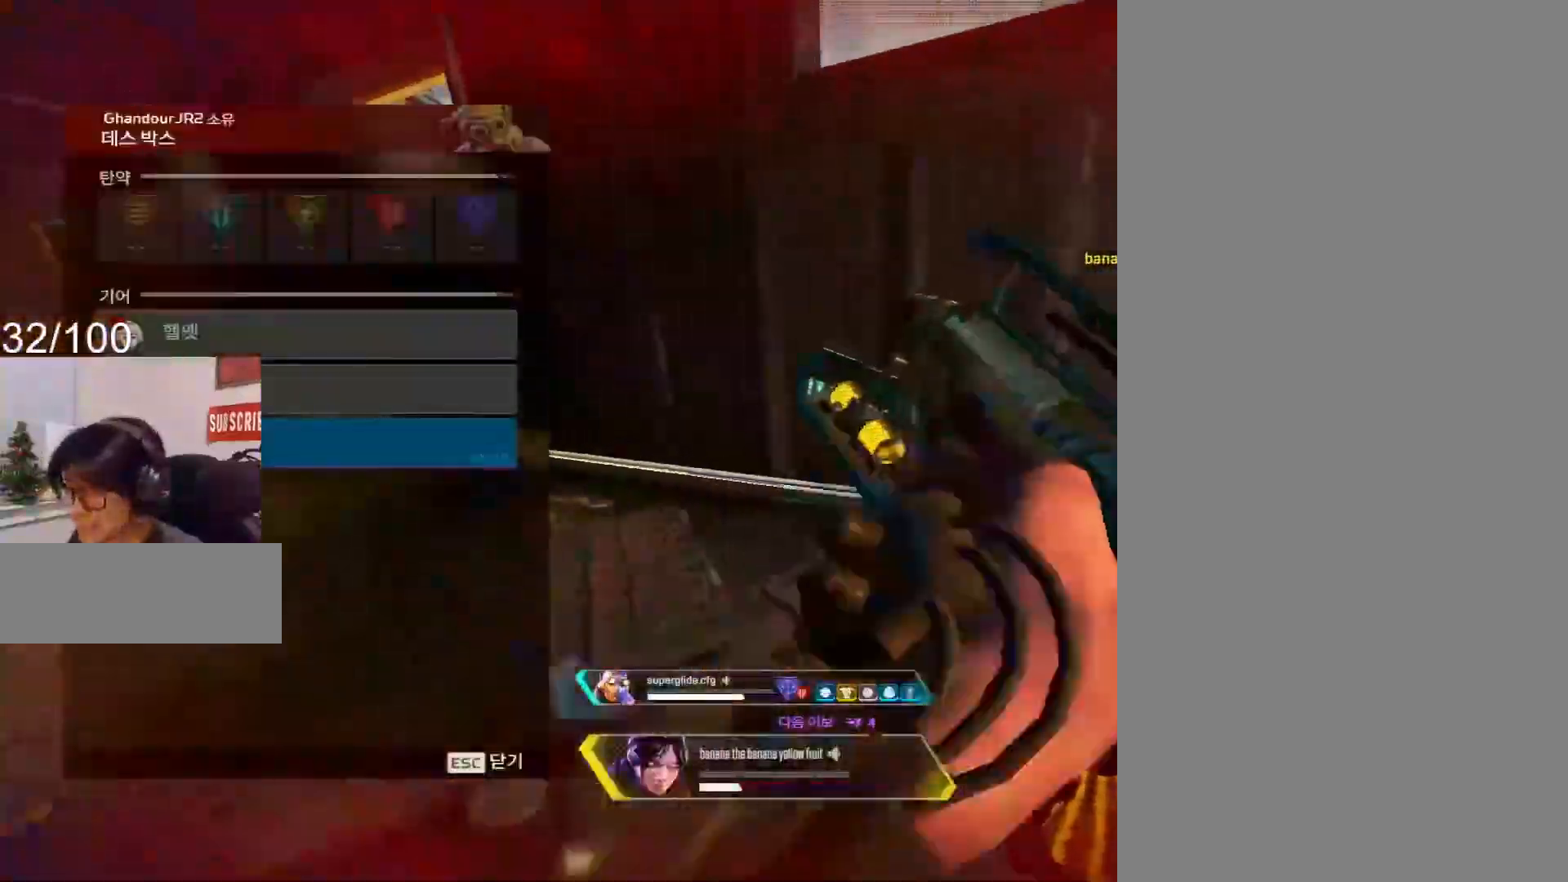
{"keys": ["4", "shift", "w"], "mouse": [], "events": [[17, "tab", "down"], [67, "d", "up"], [117, "tab", "up"], [167, "d", "down"], [250, "w", "down"], [300, "d", "up"], [350, "4", "down"]]}
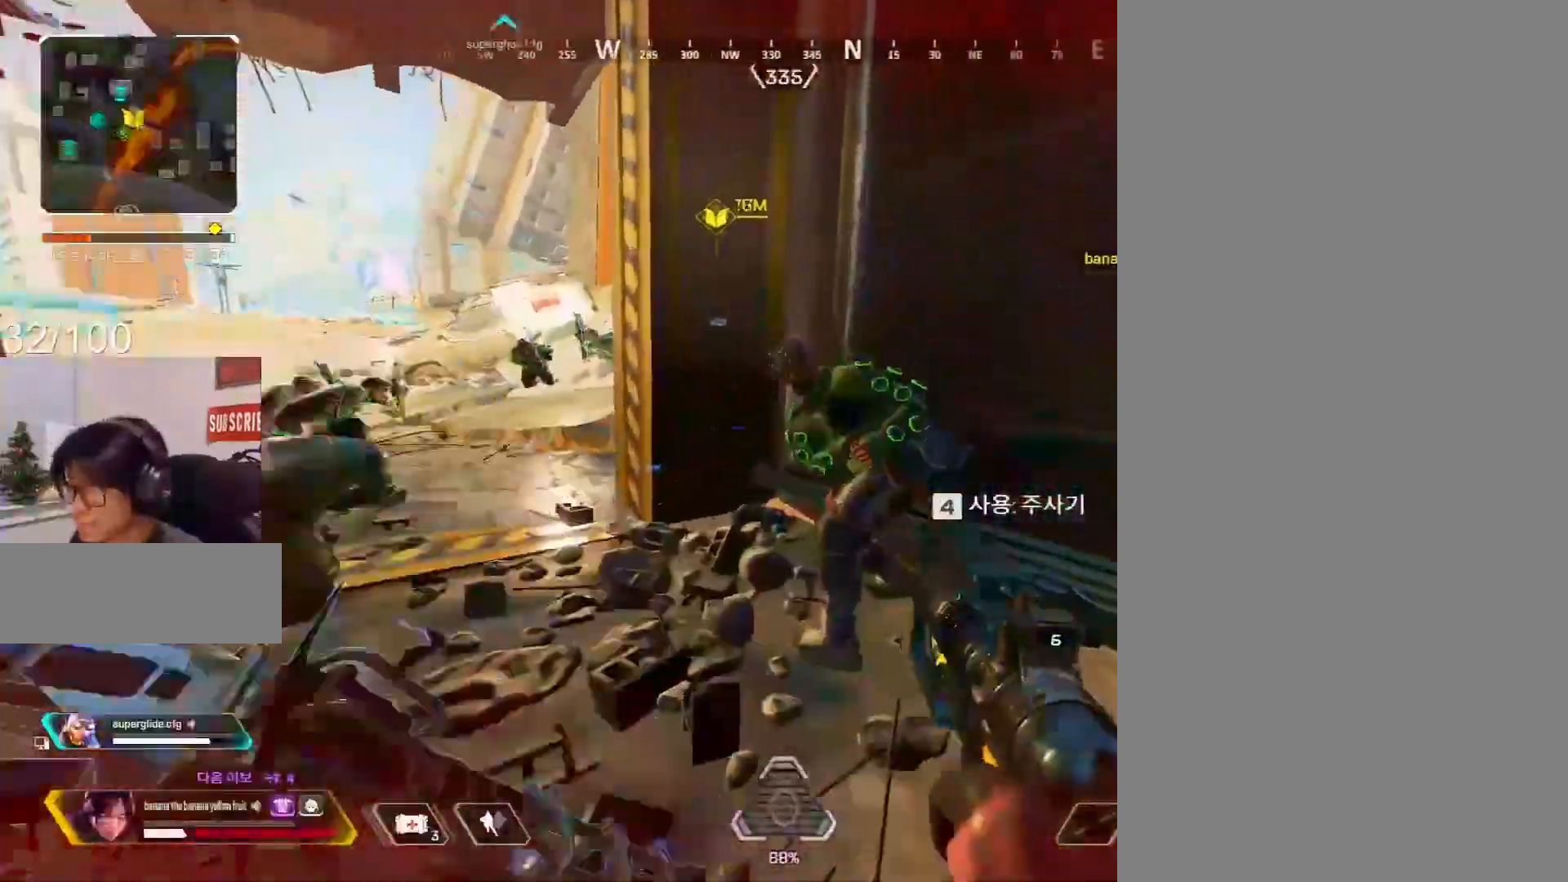
{"keys": ["w"], "mouse": [], "events": [[133, "4", "up"], [183, "4", "down"], [233, "mouse_wheel", "down"], [233, "shift", "up"], [267, "4", "up"], [317, "mouse_wheel", "up"], [417, "w", "up"], [500, "w", "down"]]}
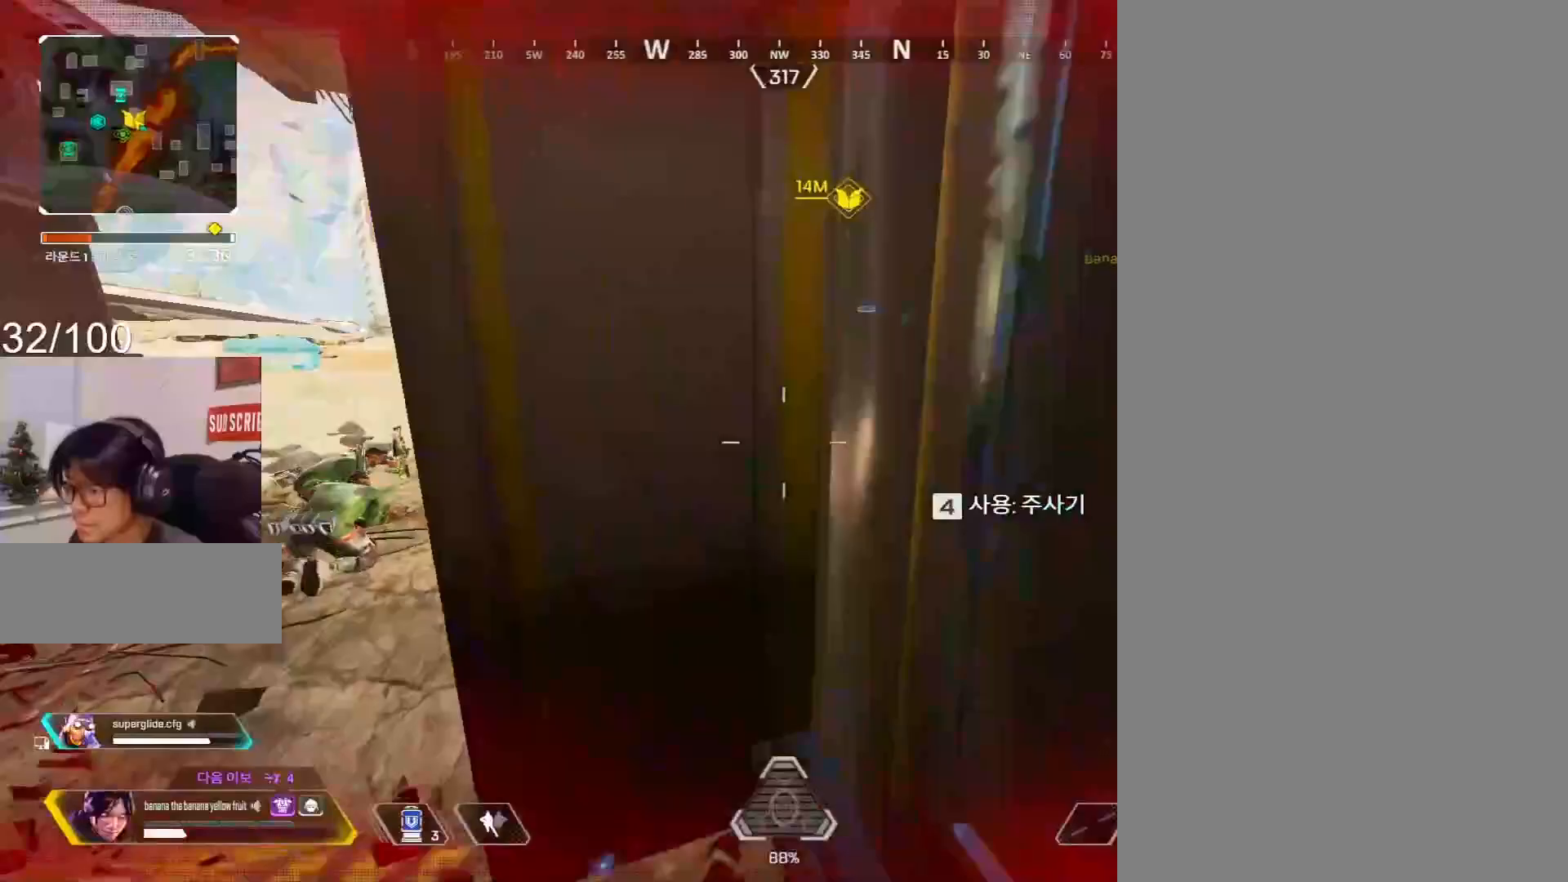
{"keys": ["c", "w"], "mouse": [], "events": [[200, "d", "down"], [200, "w", "up"], [333, "c", "down"], [433, "d", "up"], [433, "w", "down"]]}
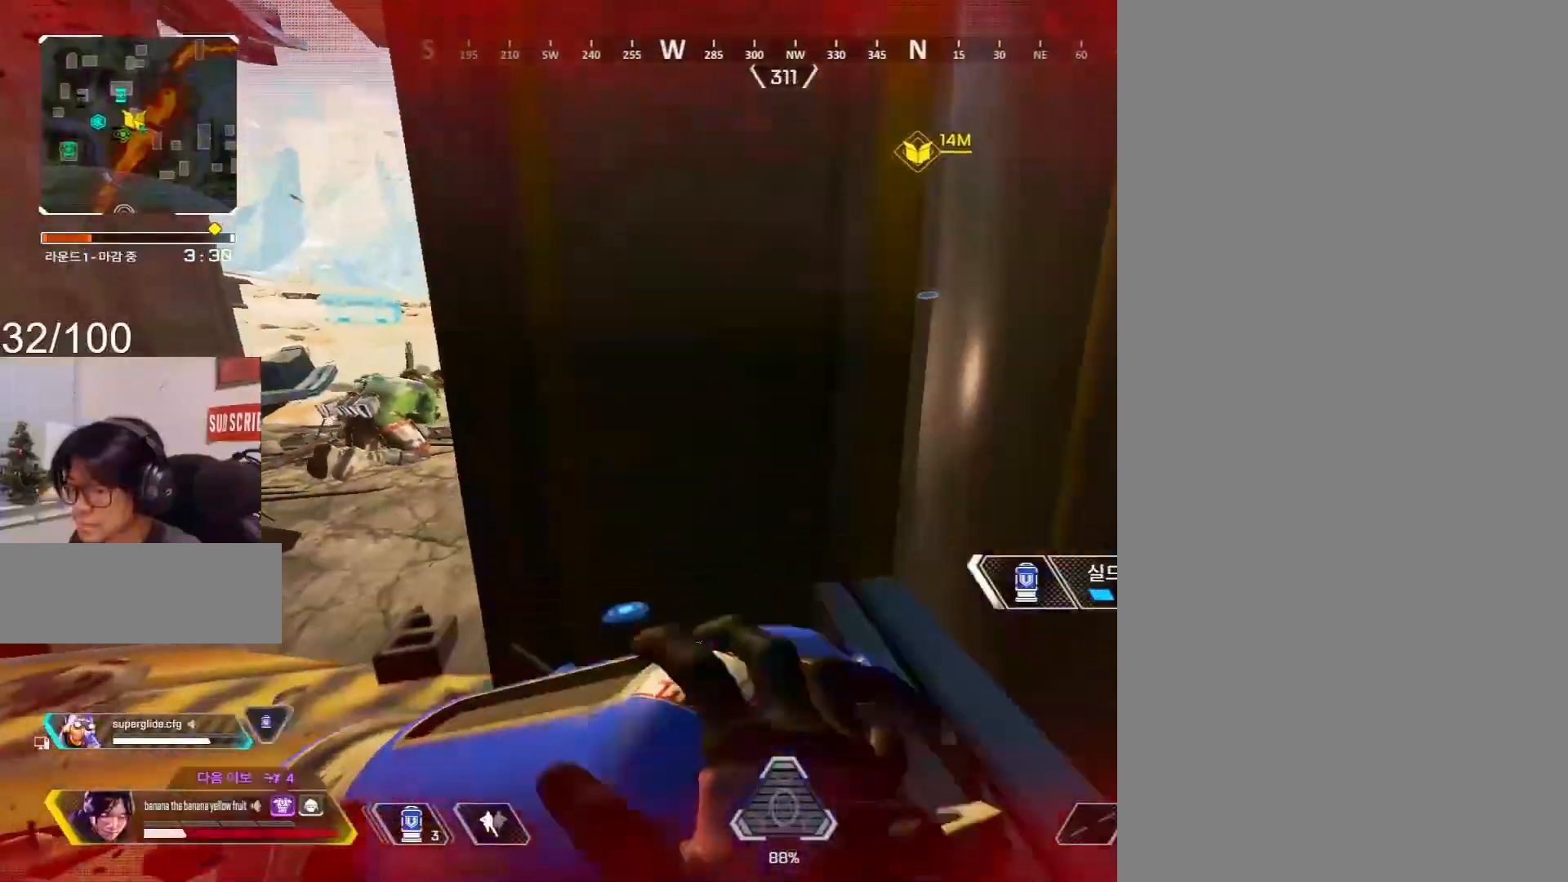
{"keys": ["d", "w"], "mouse": [], "events": [[67, "c", "up"], [300, "c", "down"], [367, "c", "up"], [450, "a", "down"], [500, "a", "up"], [500, "d", "down"]]}
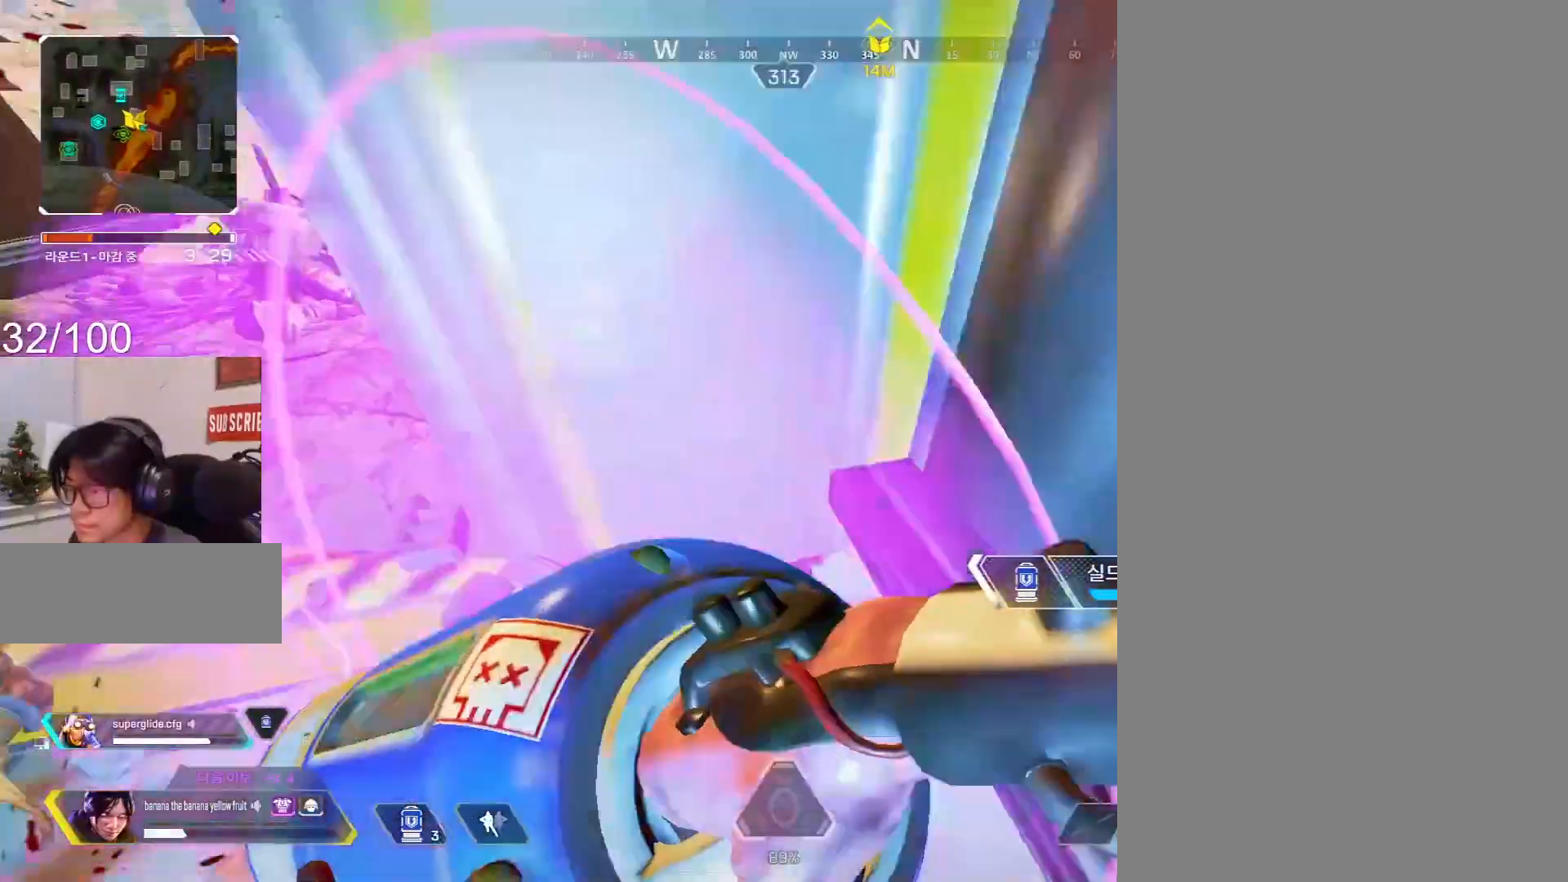
{"keys": ["c", "w"], "mouse": [], "events": [[183, "d", "up"], [317, "mouse_wheel", "down"], [433, "mouse_wheel", "up"], [467, "c", "down"]]}
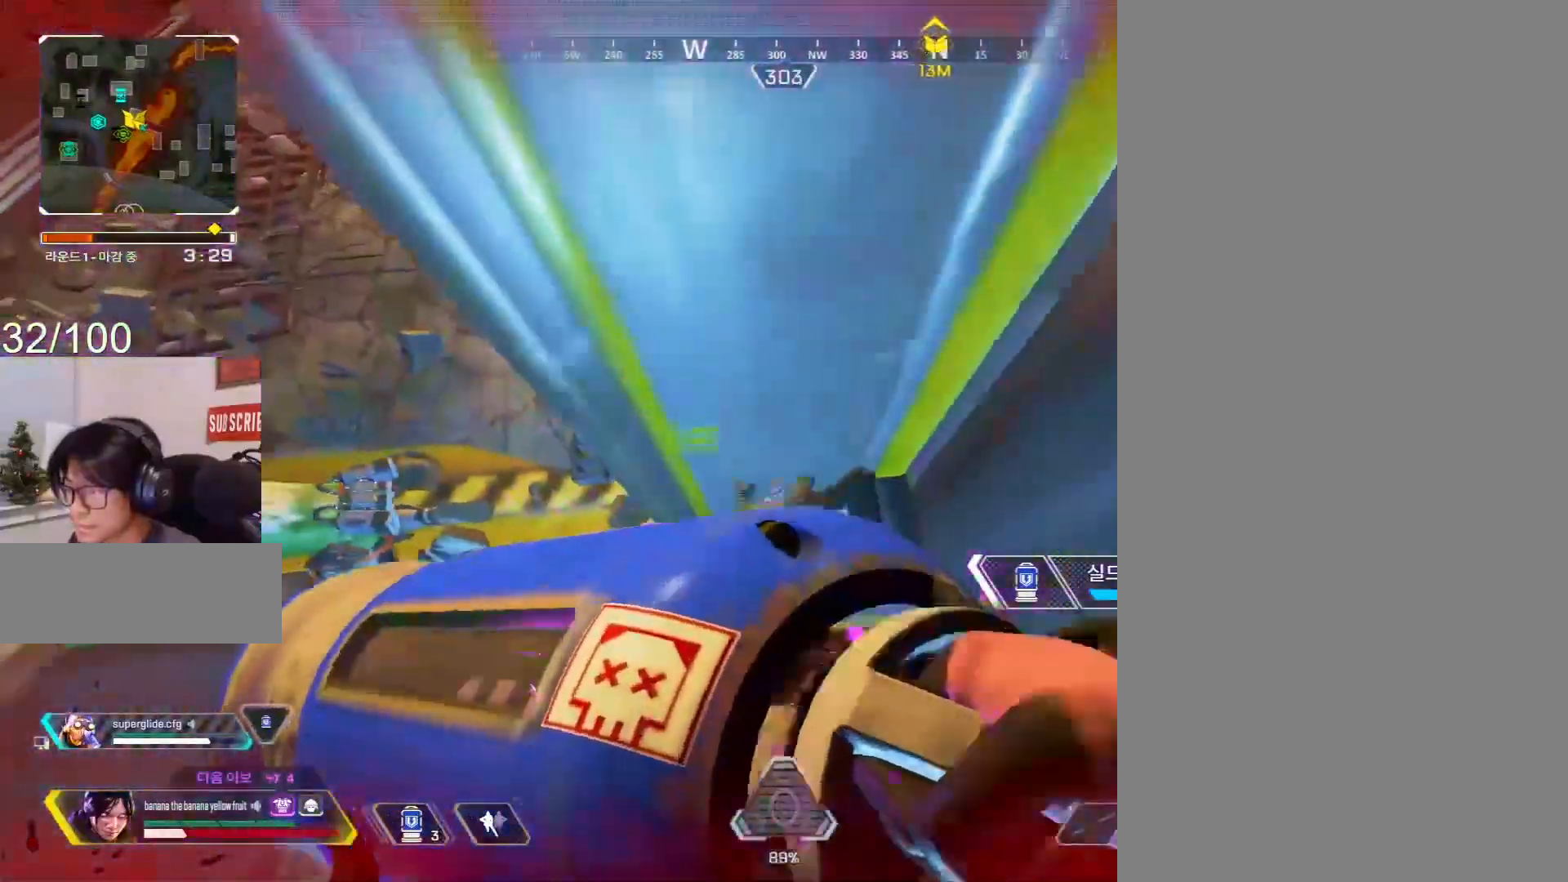
{"keys": ["d", "w"], "mouse": [], "events": [[333, "d", "down"], [383, "c", "up"]]}
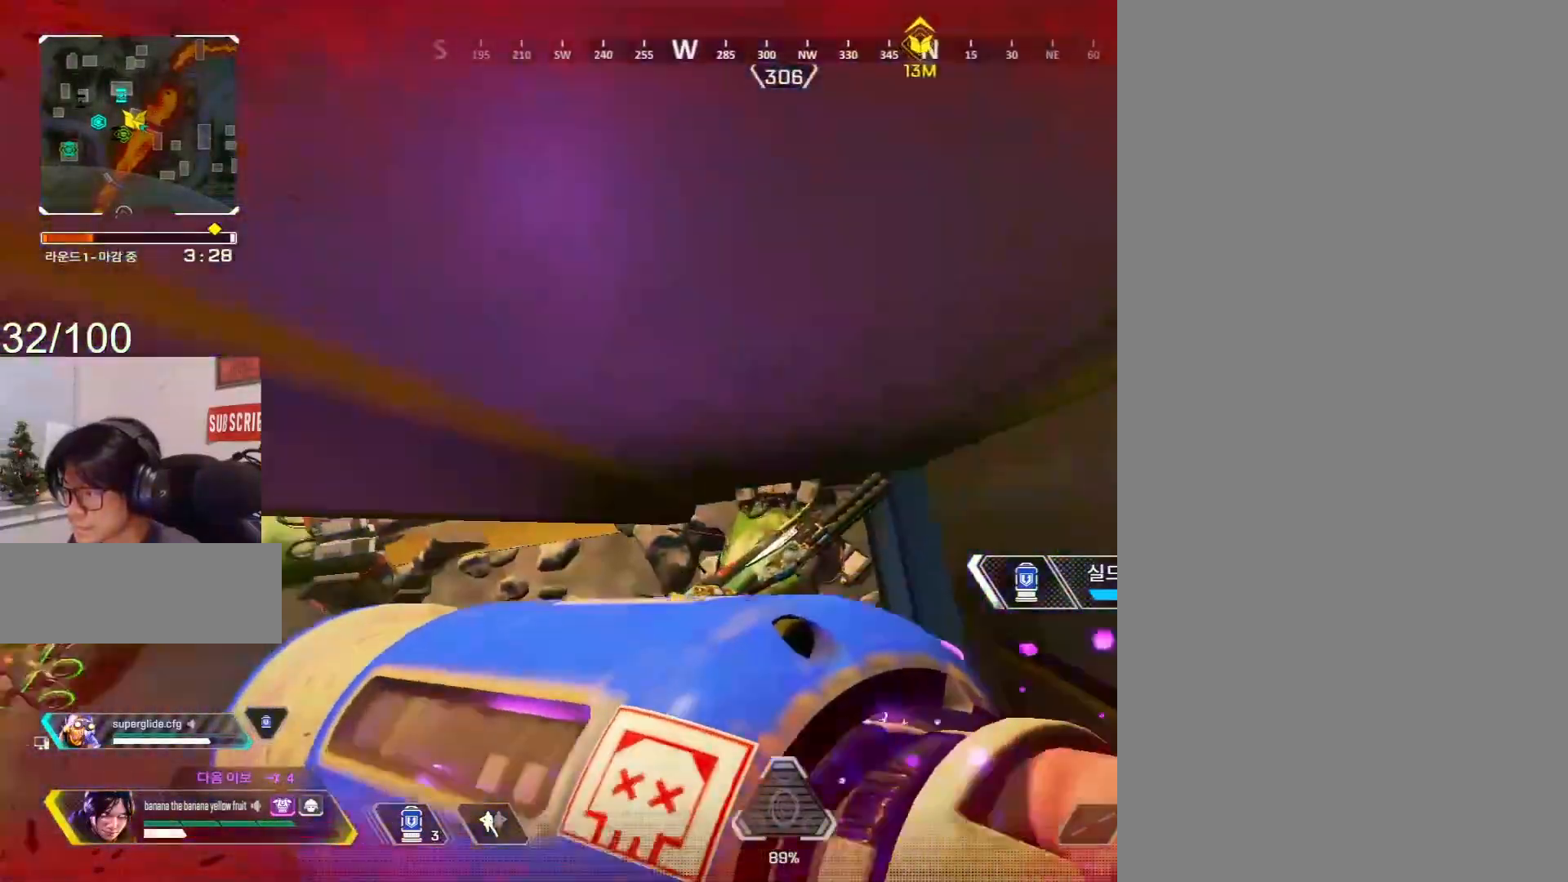
{"keys": ["d", "w"], "mouse": [], "events": []}
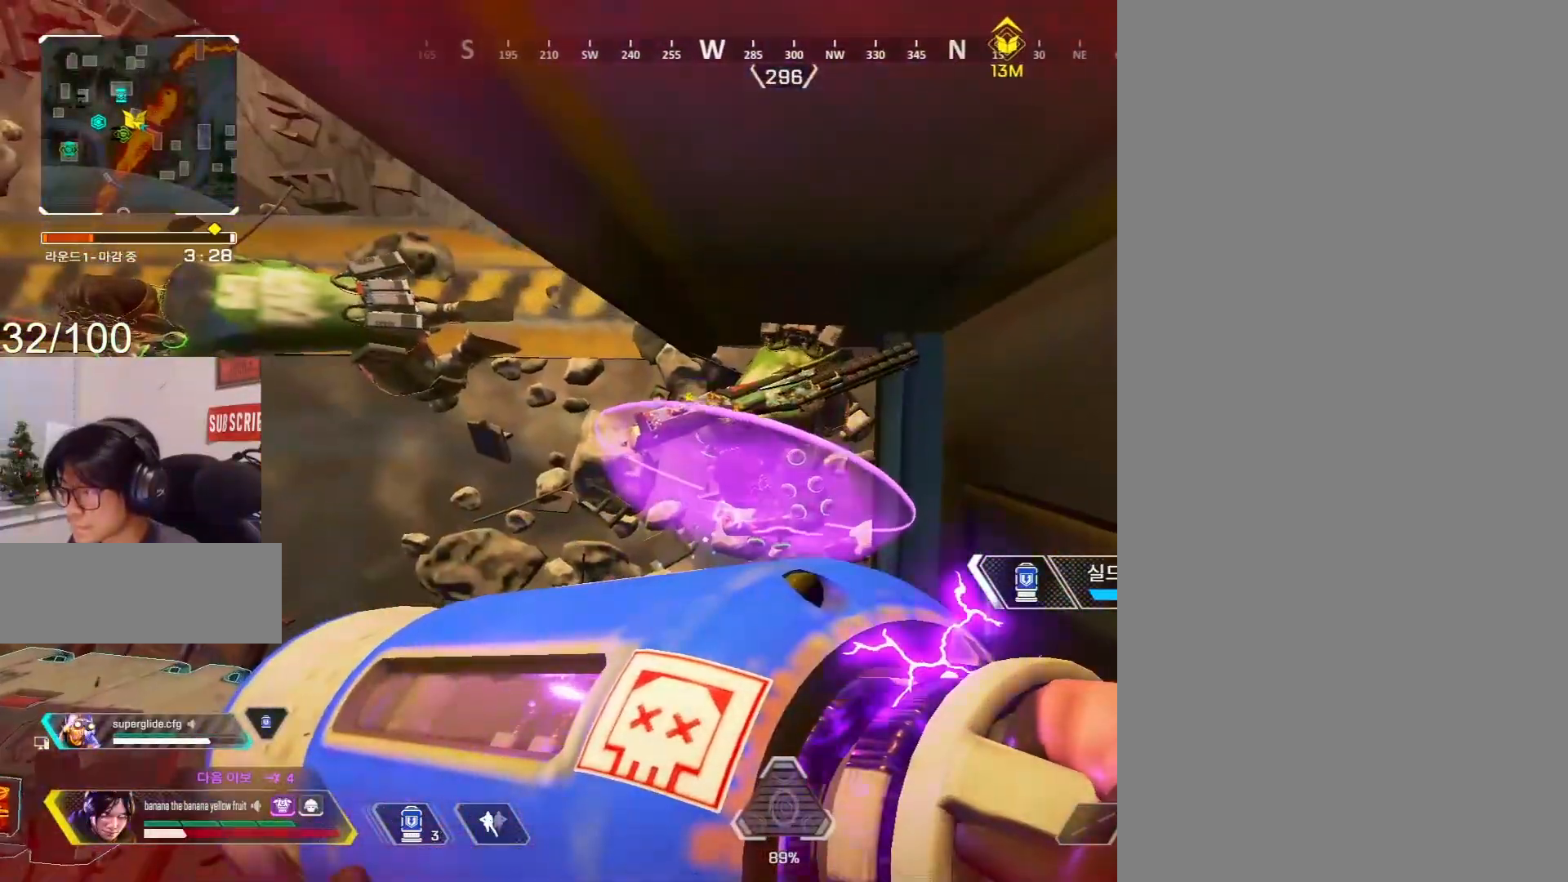
{"keys": ["d", "w"], "mouse": [], "events": [[233, "d", "up"], [317, "d", "down"]]}
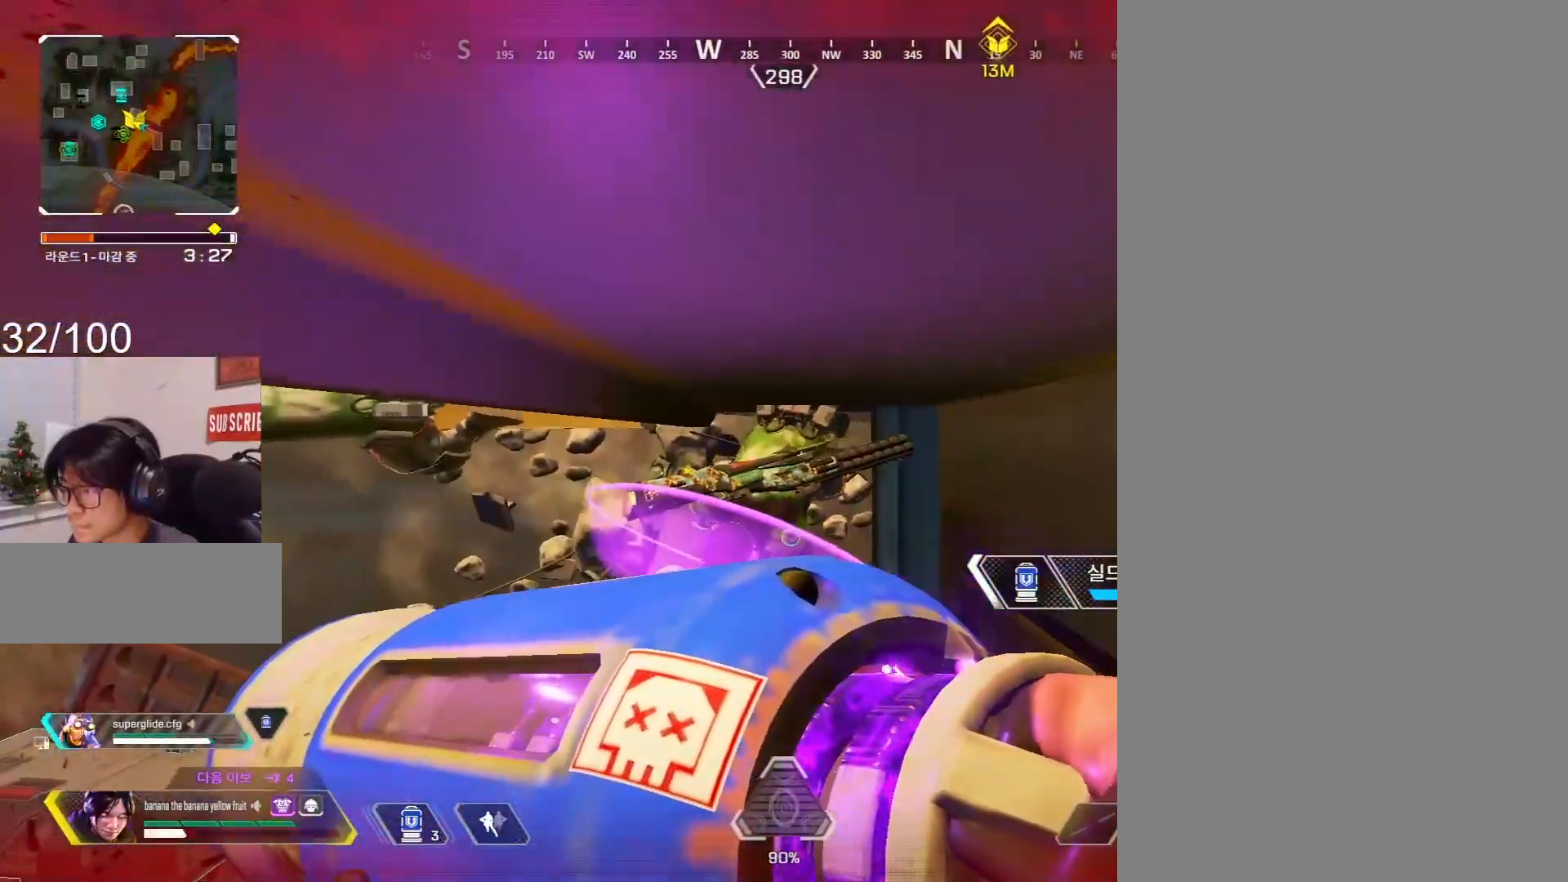
{"keys": ["d", "w"], "mouse": [], "events": []}
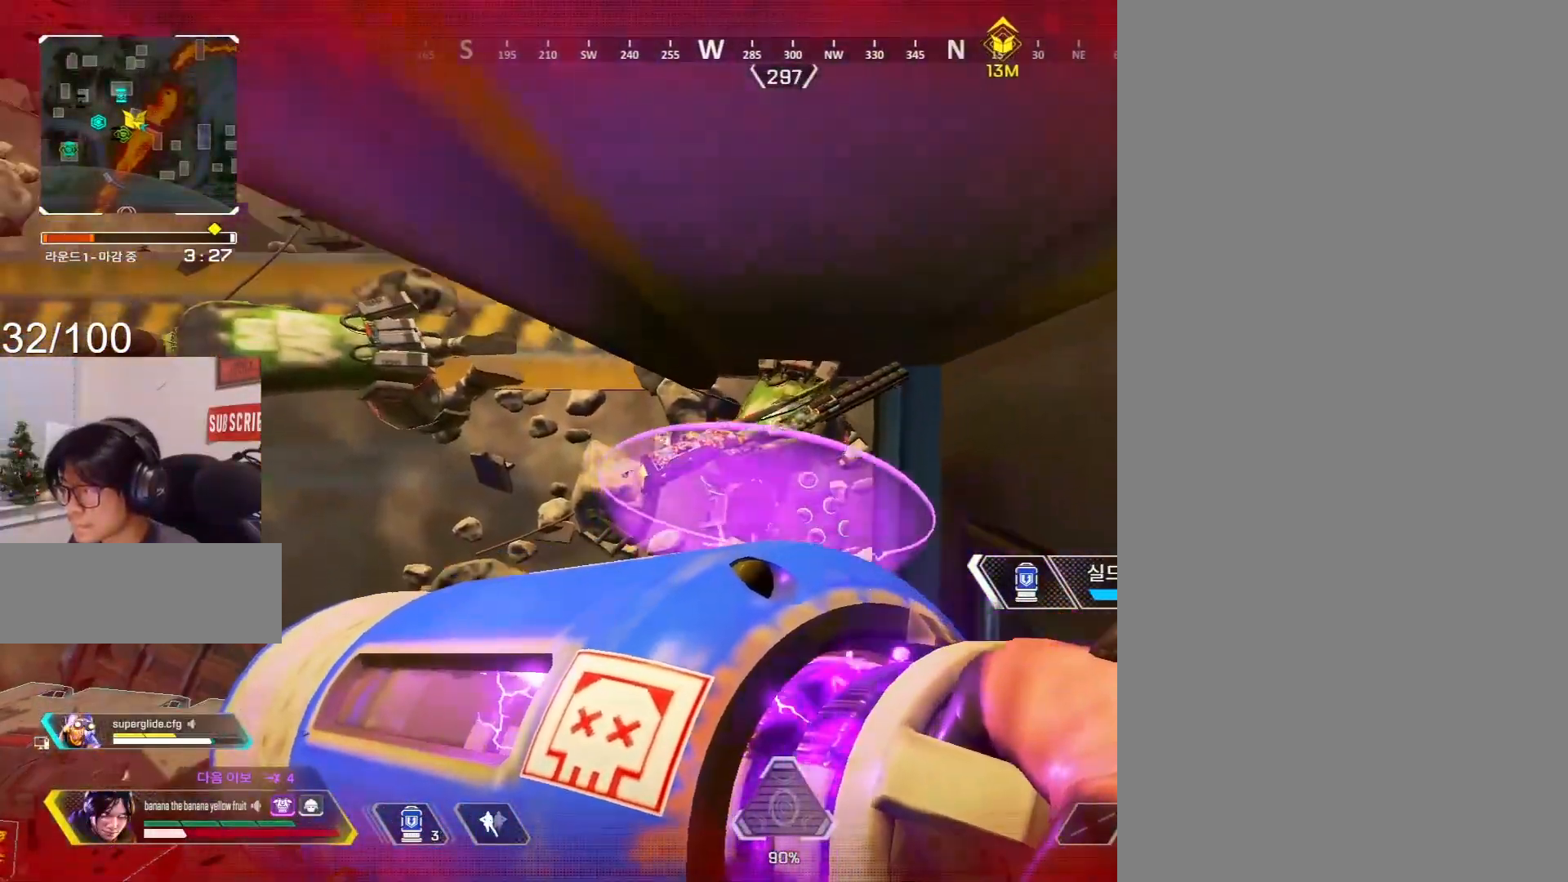
{"keys": ["d", "w"], "mouse": [], "events": []}
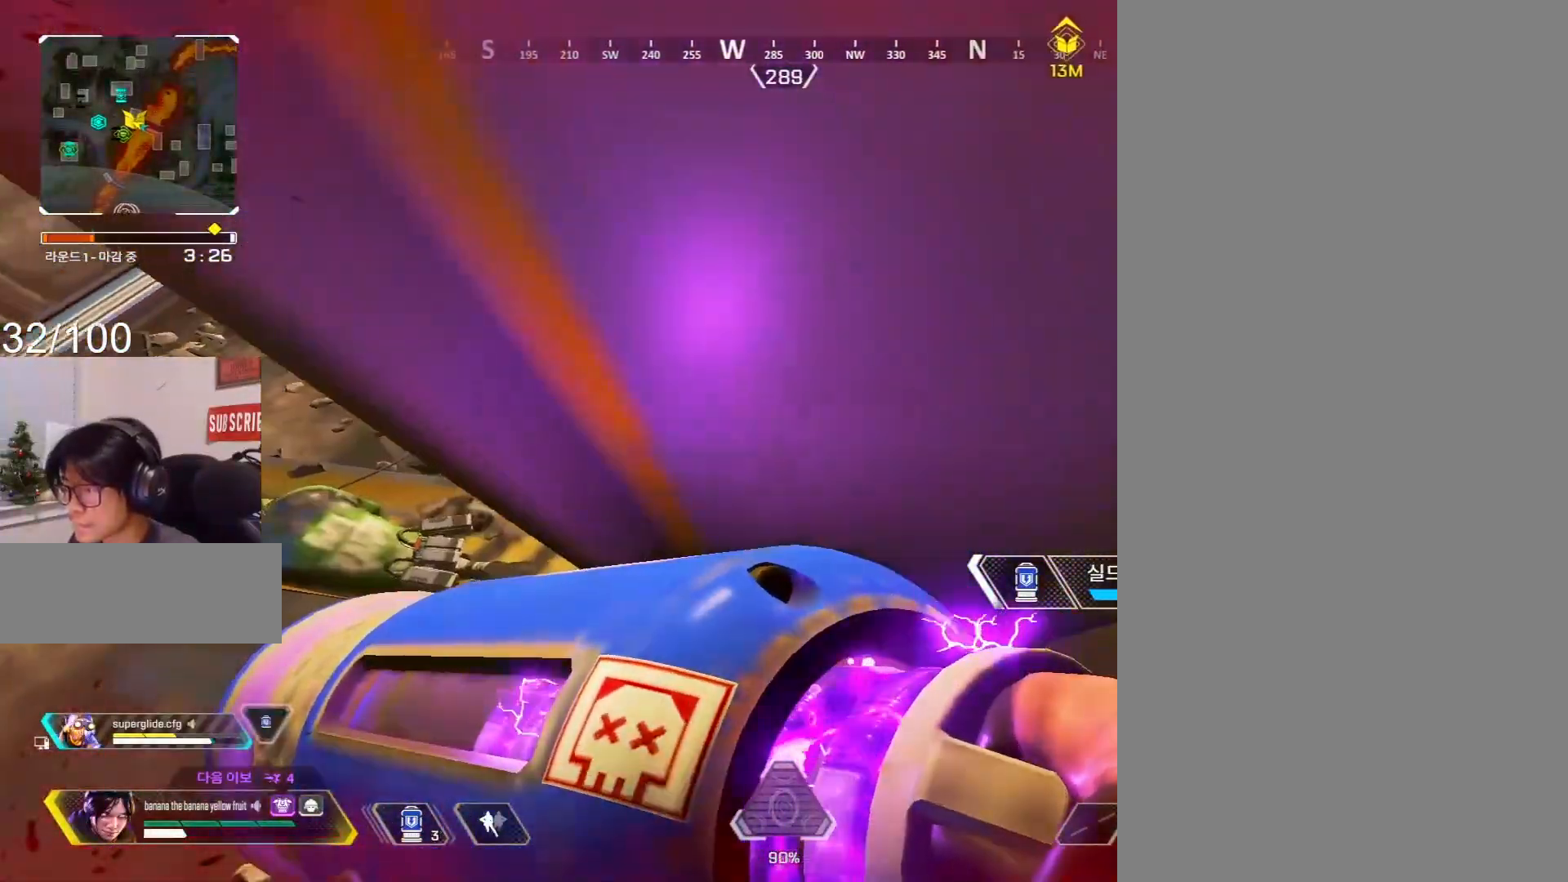
{"keys": ["d"], "mouse": [], "events": [[367, "w", "up"]]}
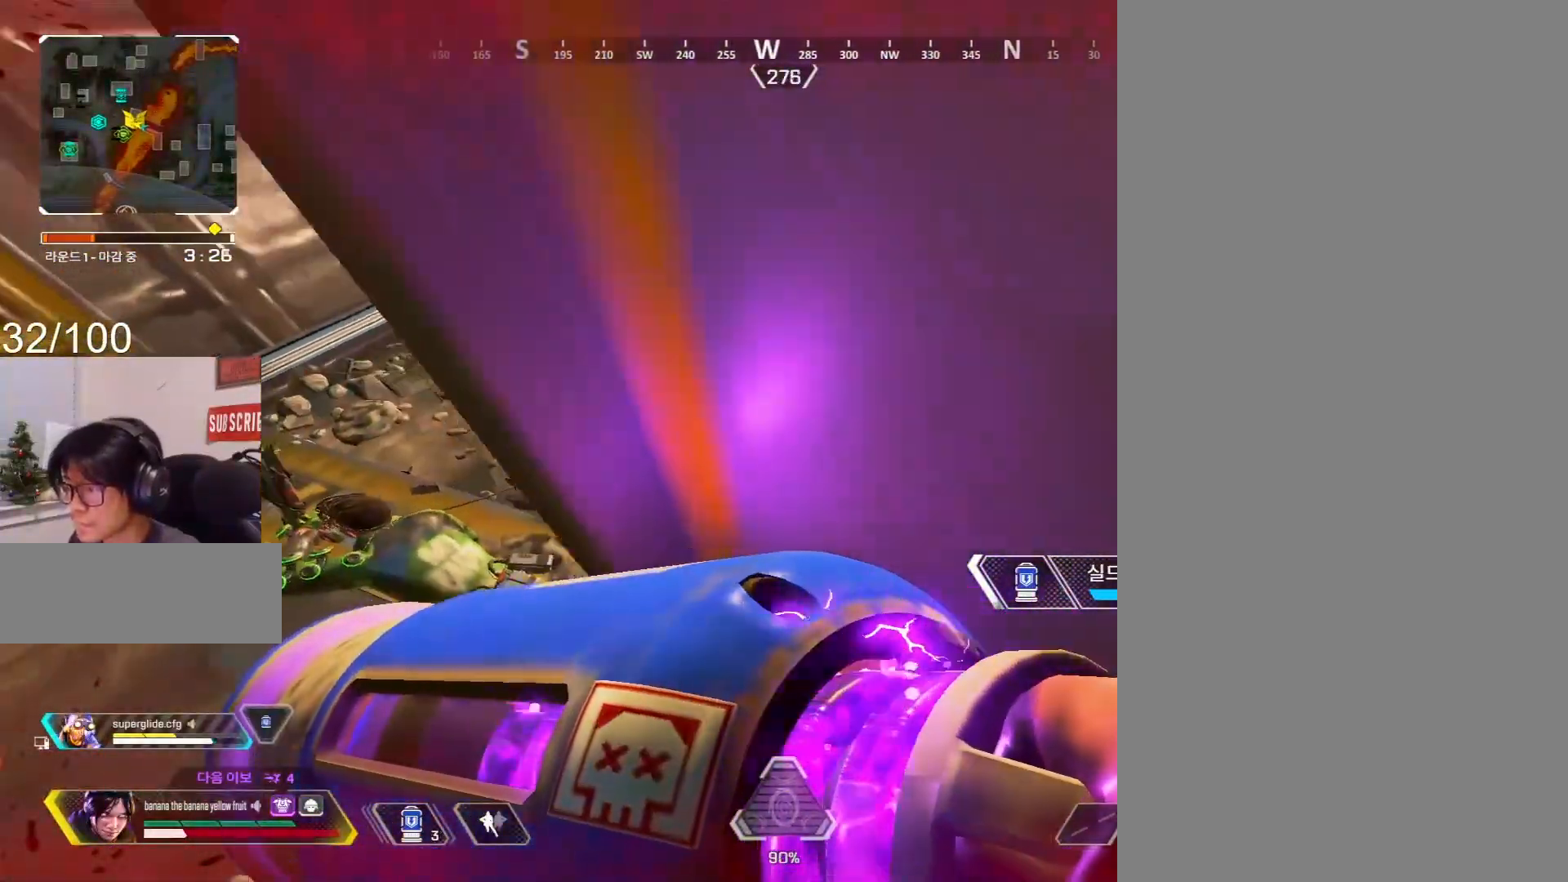
{"keys": ["a", "w"], "mouse": [], "events": [[17, "w", "down"], [333, "d", "up"], [400, "a", "down"]]}
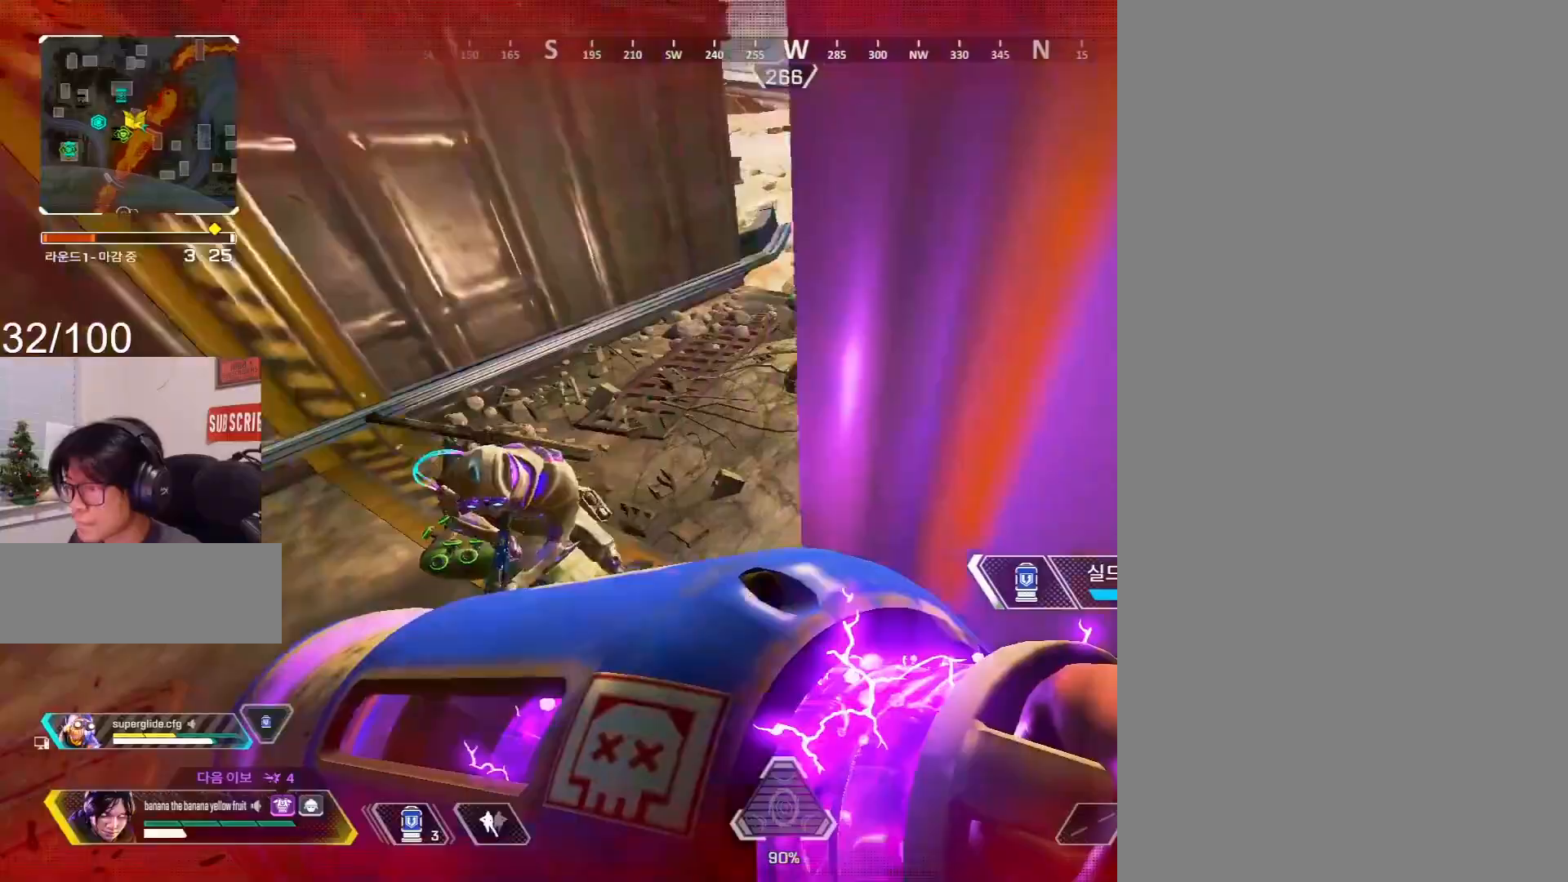
{"keys": ["a"], "mouse": ["right"], "events": [[17, "w", "up"], [117, "c", "down"], [167, "s", "down"], [350, "mouse_right", "down"], [400, "s", "up"], [500, "c", "up"]]}
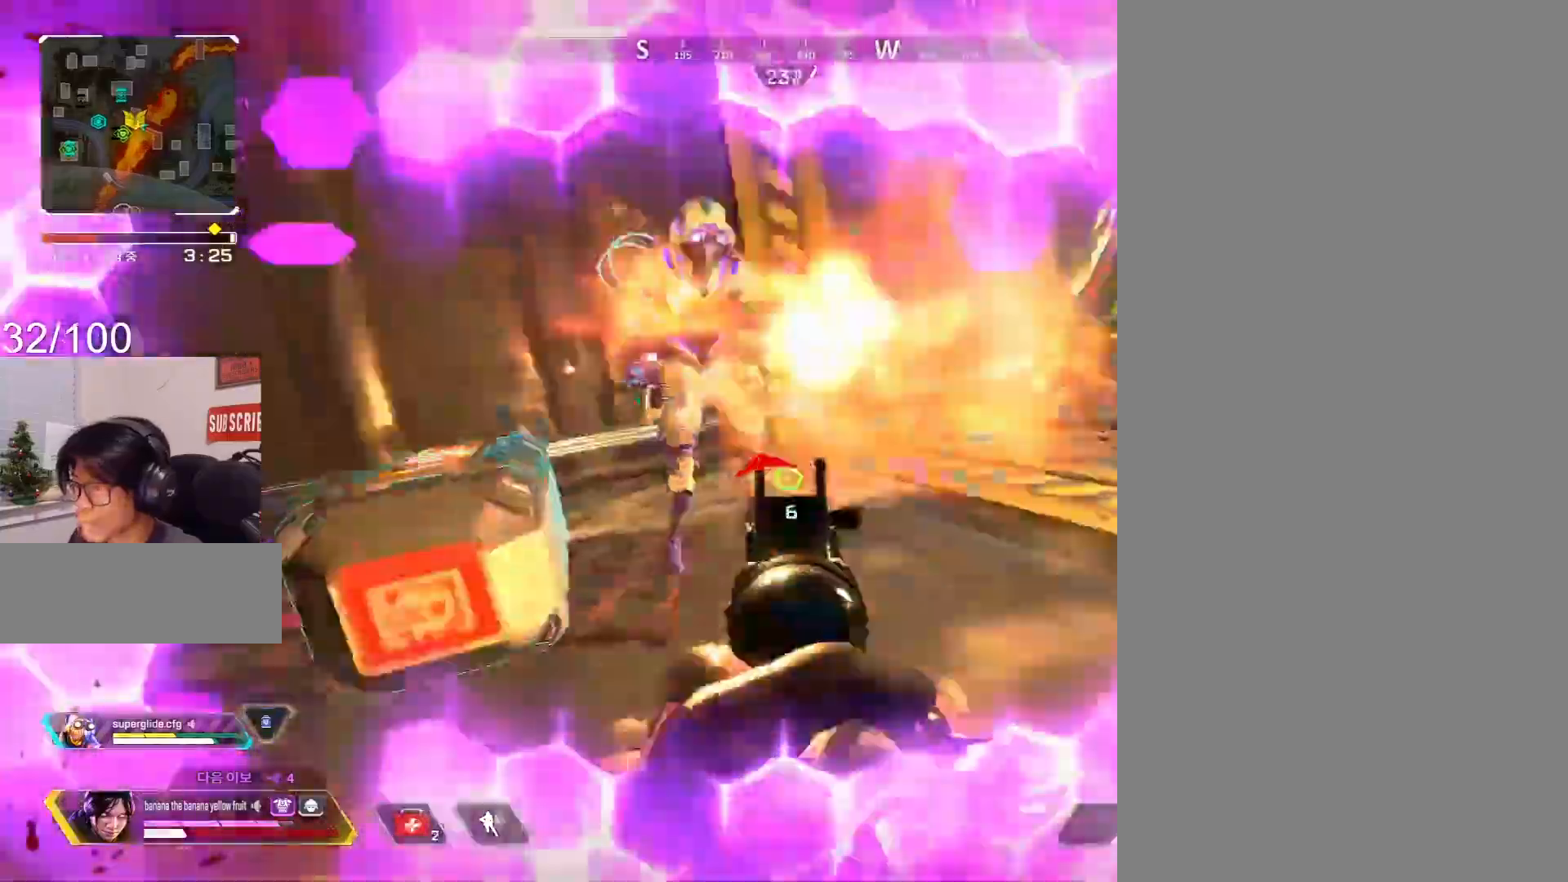
{"keys": ["d"], "mouse": ["left", "right"], "events": [[83, "mouse_left", "down"], [183, "mouse_left", "up"], [367, "a", "up"], [367, "d", "down"], [467, "mouse_left", "down"]]}